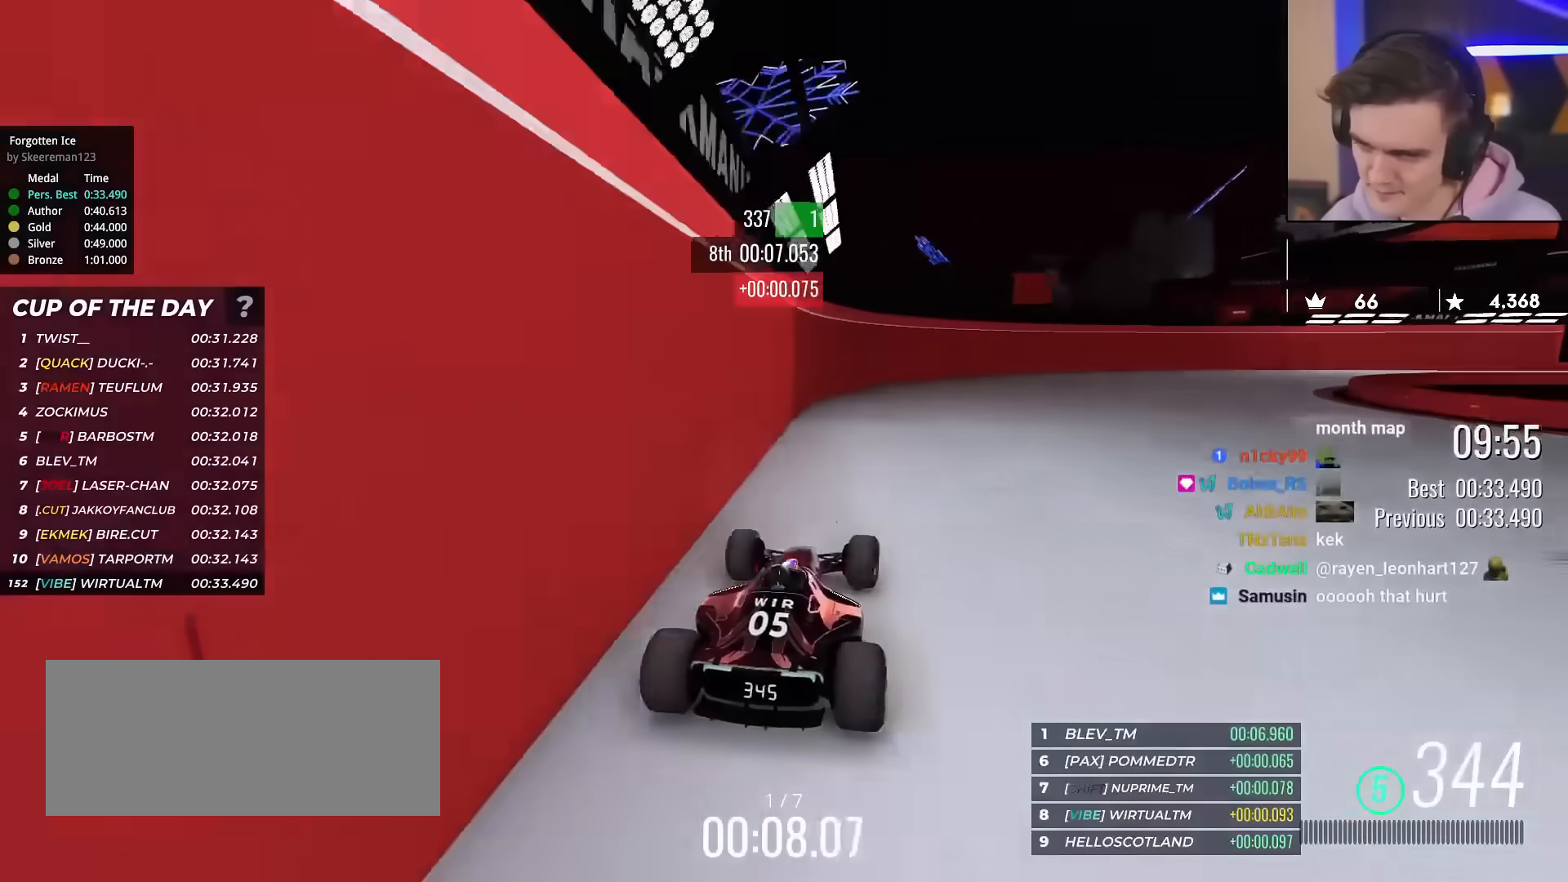
Gameplay with keyboard; each line is a JSON object with the keys held at the frame after it. "events" lists presses ("down") and releases ("up") of "brake", "down", "left", "right" and "up" between this image and that frame as [ms after this image, input, new state], when the widget could be followed in between. No other keys are recorded. Mouse input is not recorded. Key names are as the overlay labels them; some are game actions (e.g. jump) rather than physical keys.
{"keys": ["right", "up"], "events": [[184, "right", "down"]]}
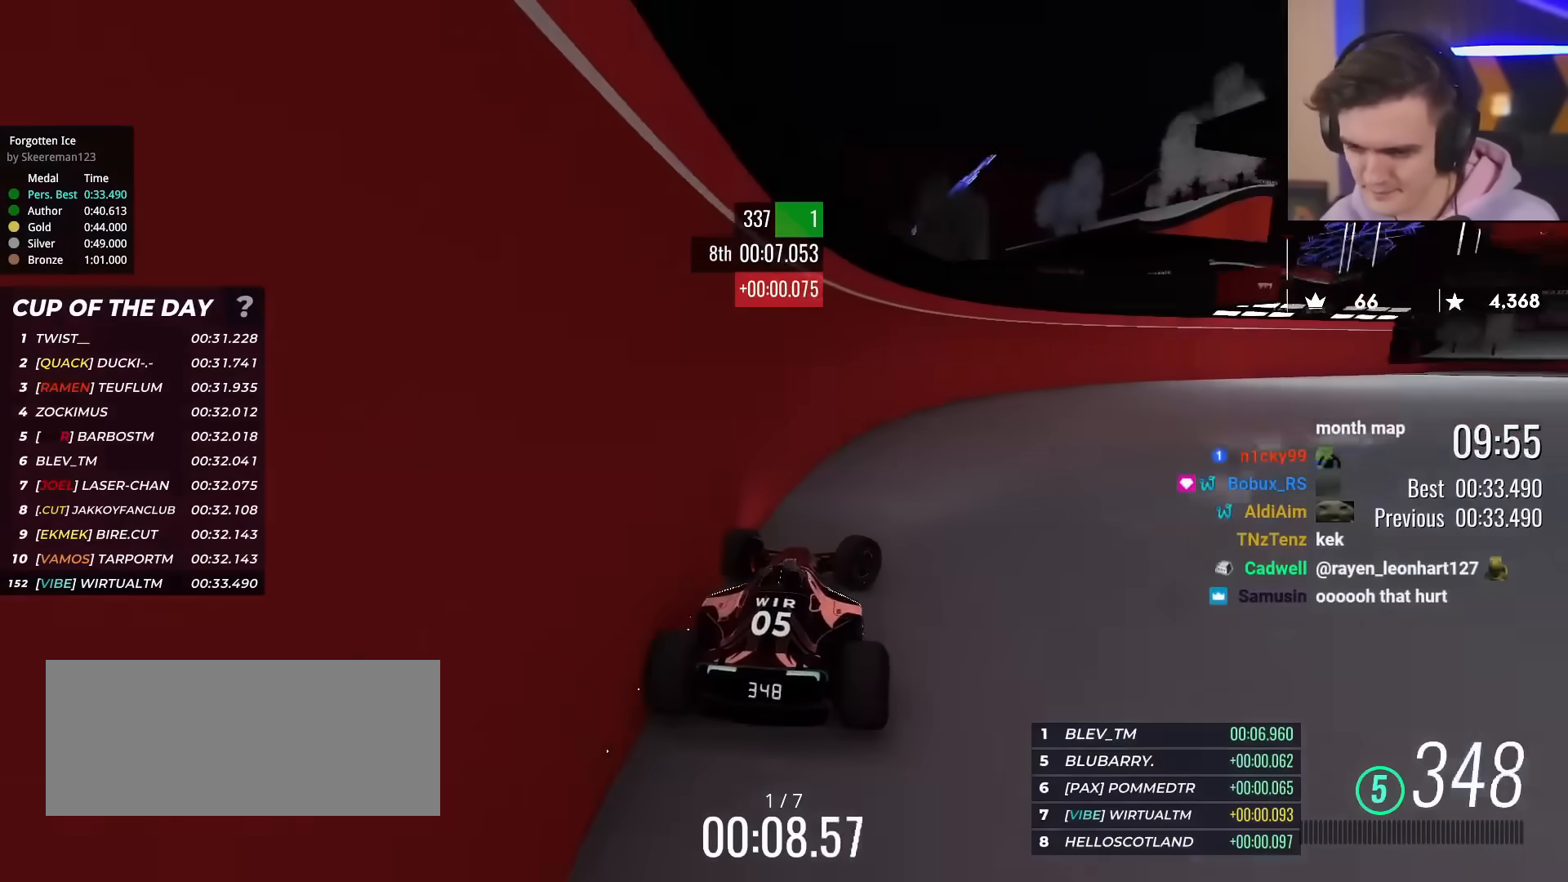
{"keys": ["right", "up"], "events": []}
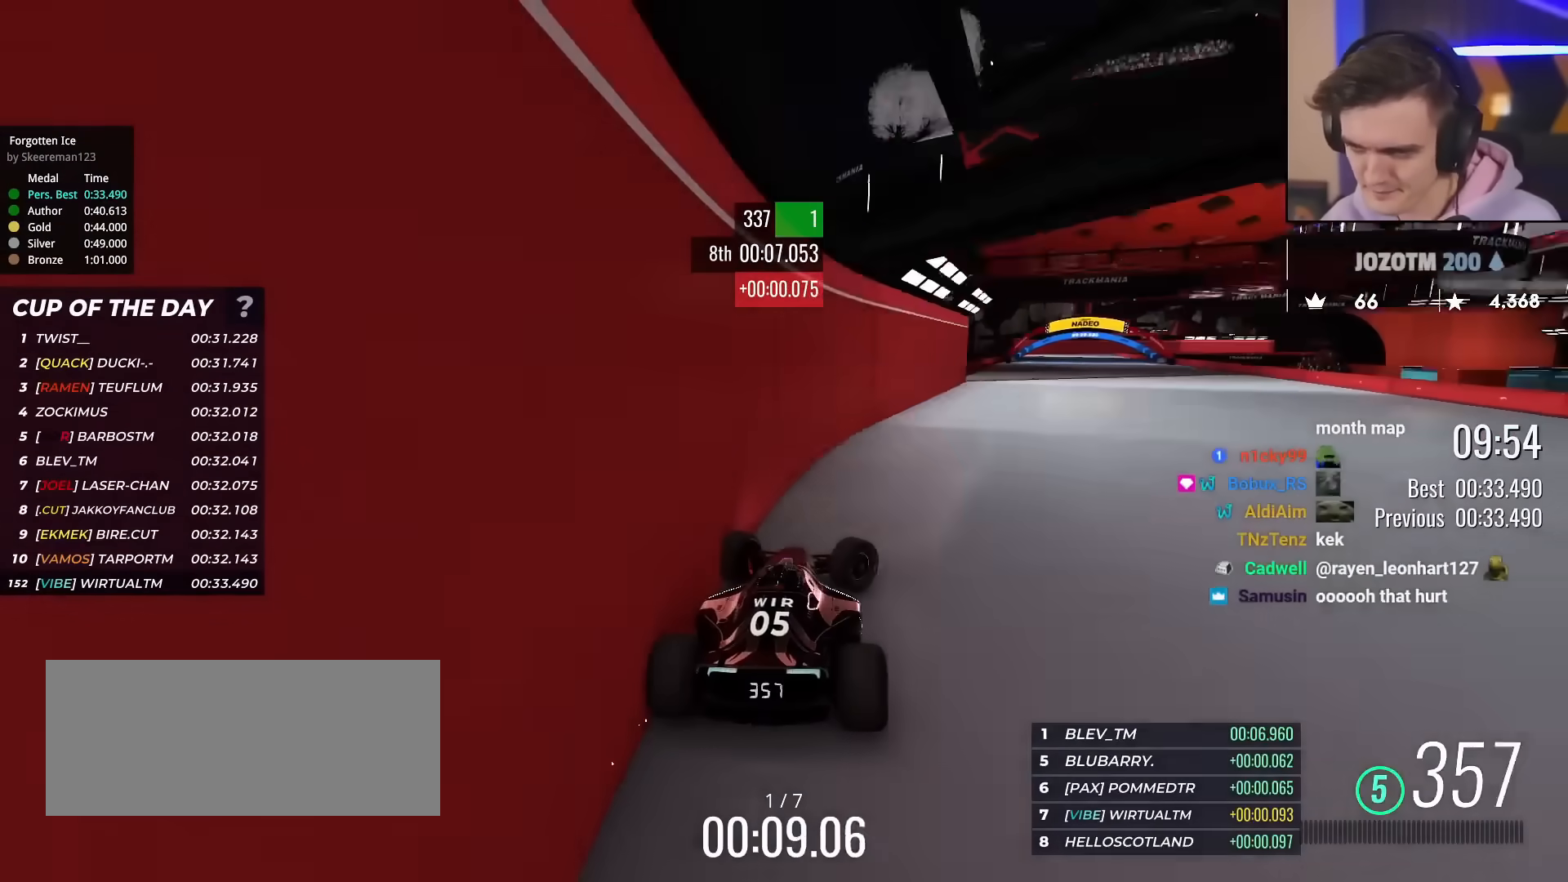
{"keys": ["up"], "events": [[117, "right", "up"], [217, "left", "down"], [400, "left", "up"]]}
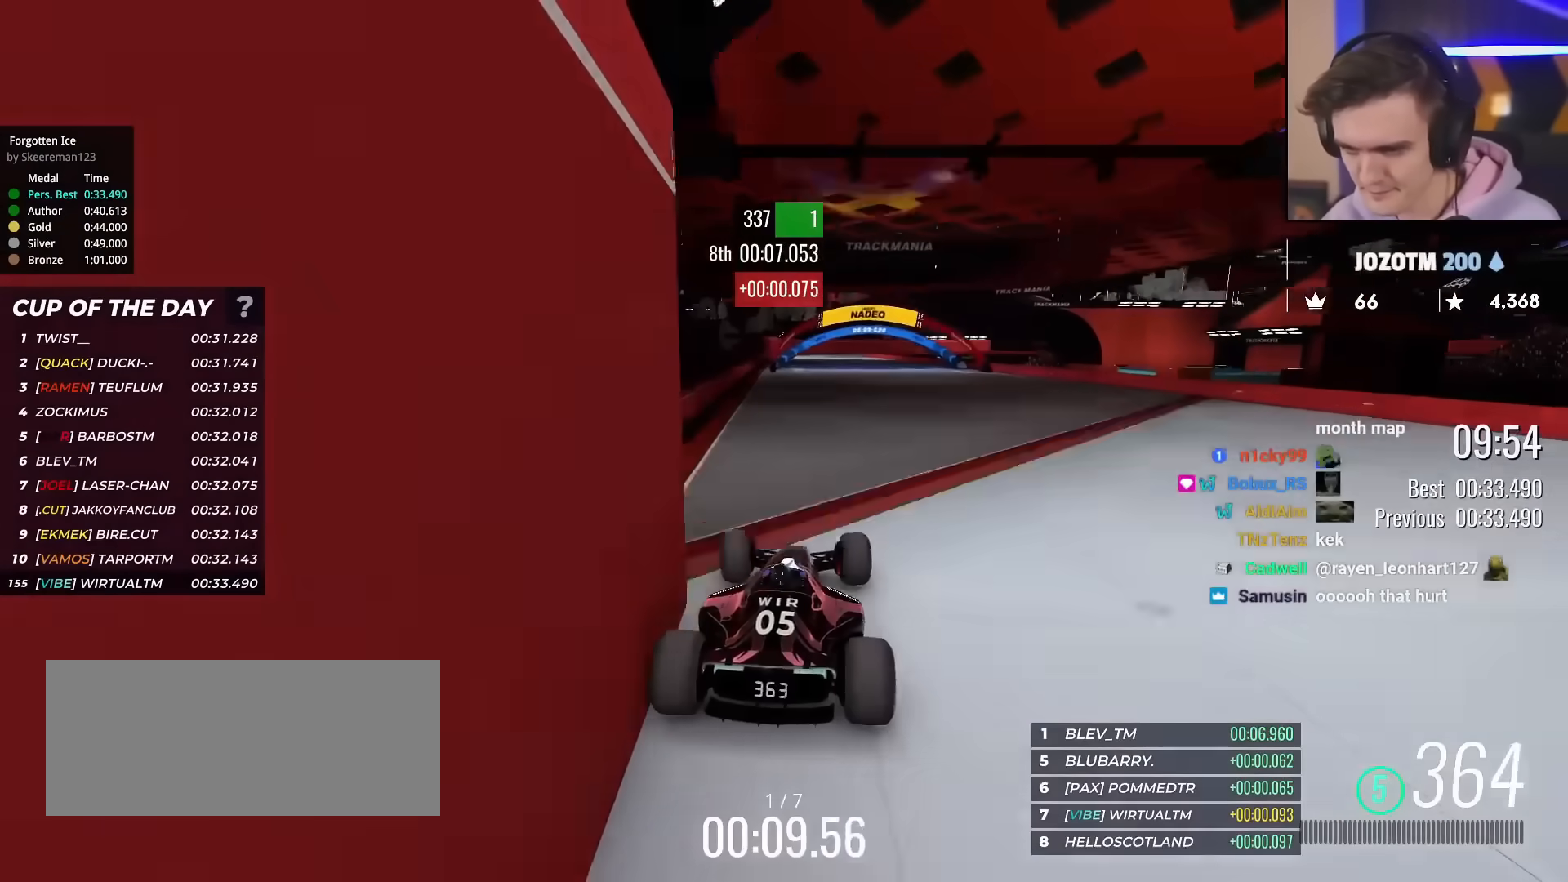
{"keys": ["up"], "events": [[50, "right", "down"], [100, "right", "up"], [317, "left", "down"], [467, "left", "up"]]}
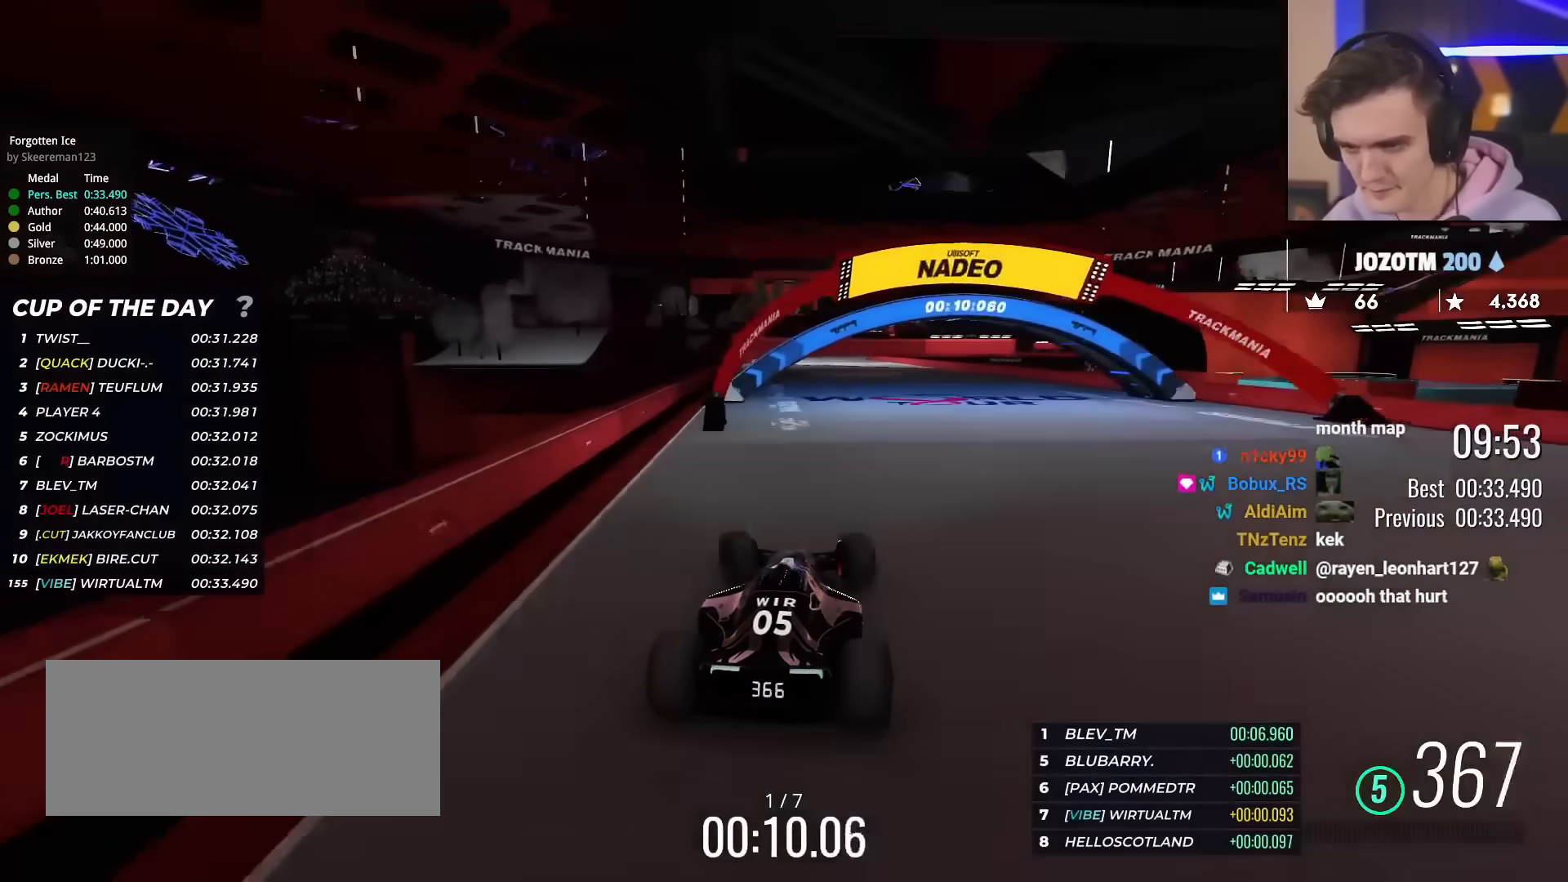
{"keys": ["up"], "events": [[200, "left", "down"], [300, "left", "up"], [434, "left", "down"], [484, "left", "up"]]}
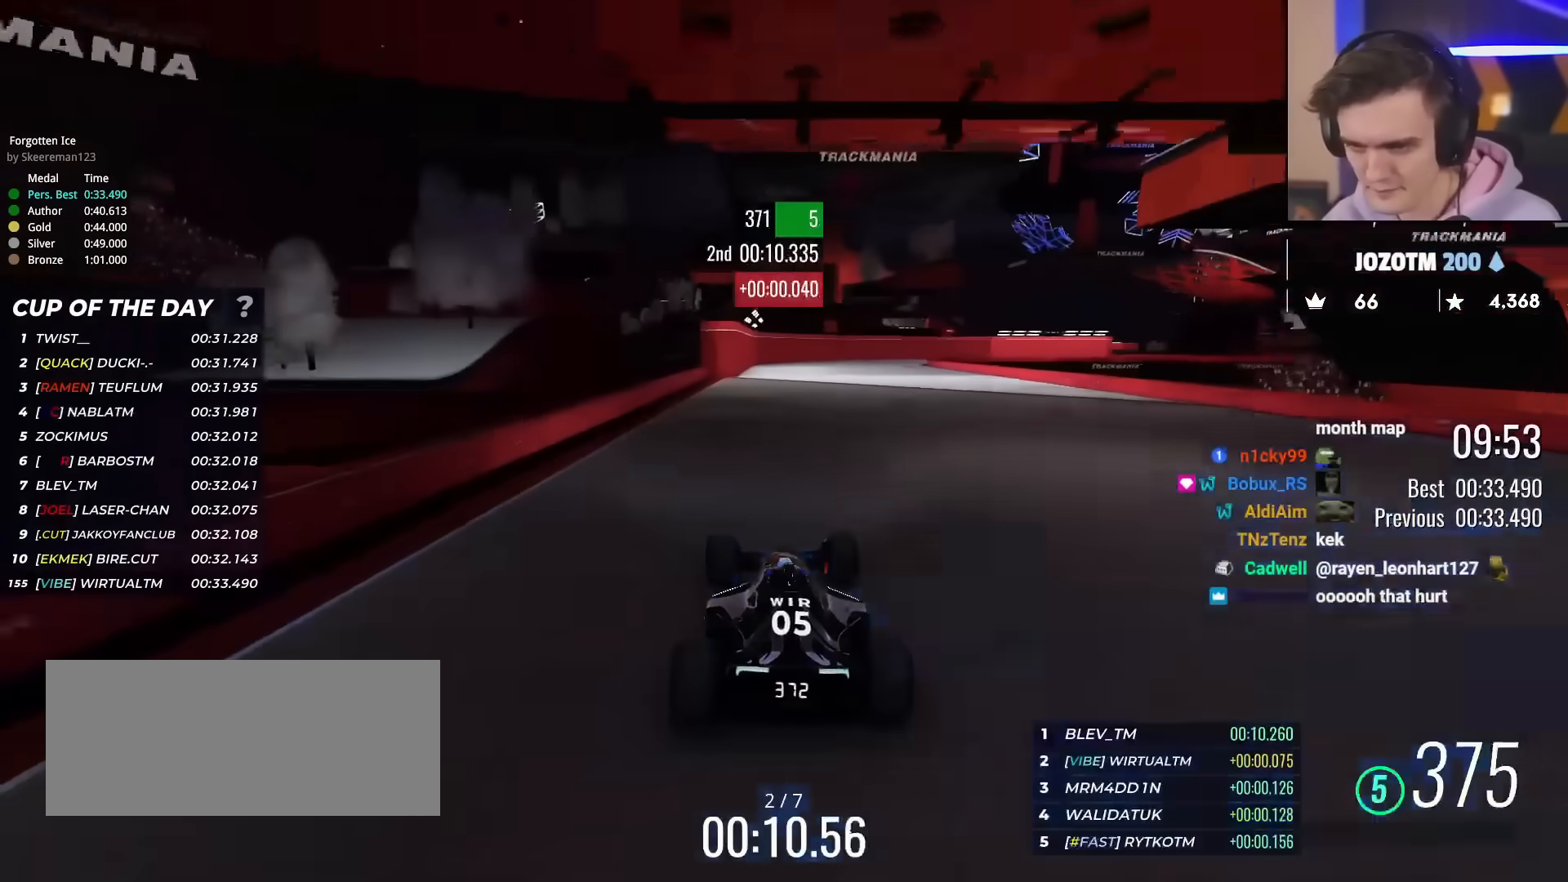
{"keys": ["up"], "events": [[166, "right", "down"], [266, "right", "up"]]}
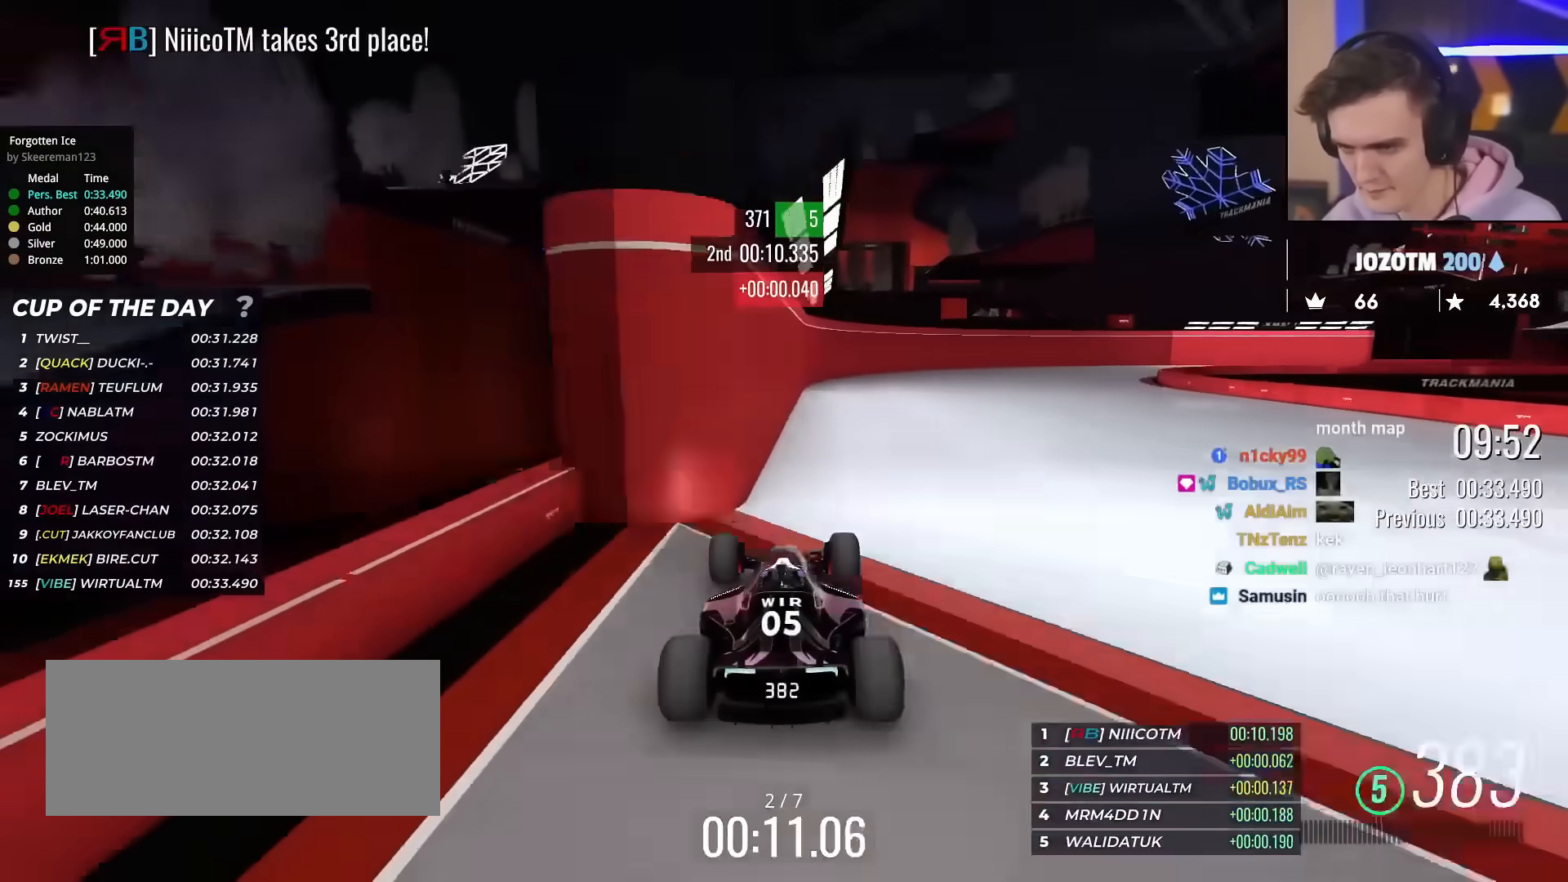
{"keys": ["up"], "events": []}
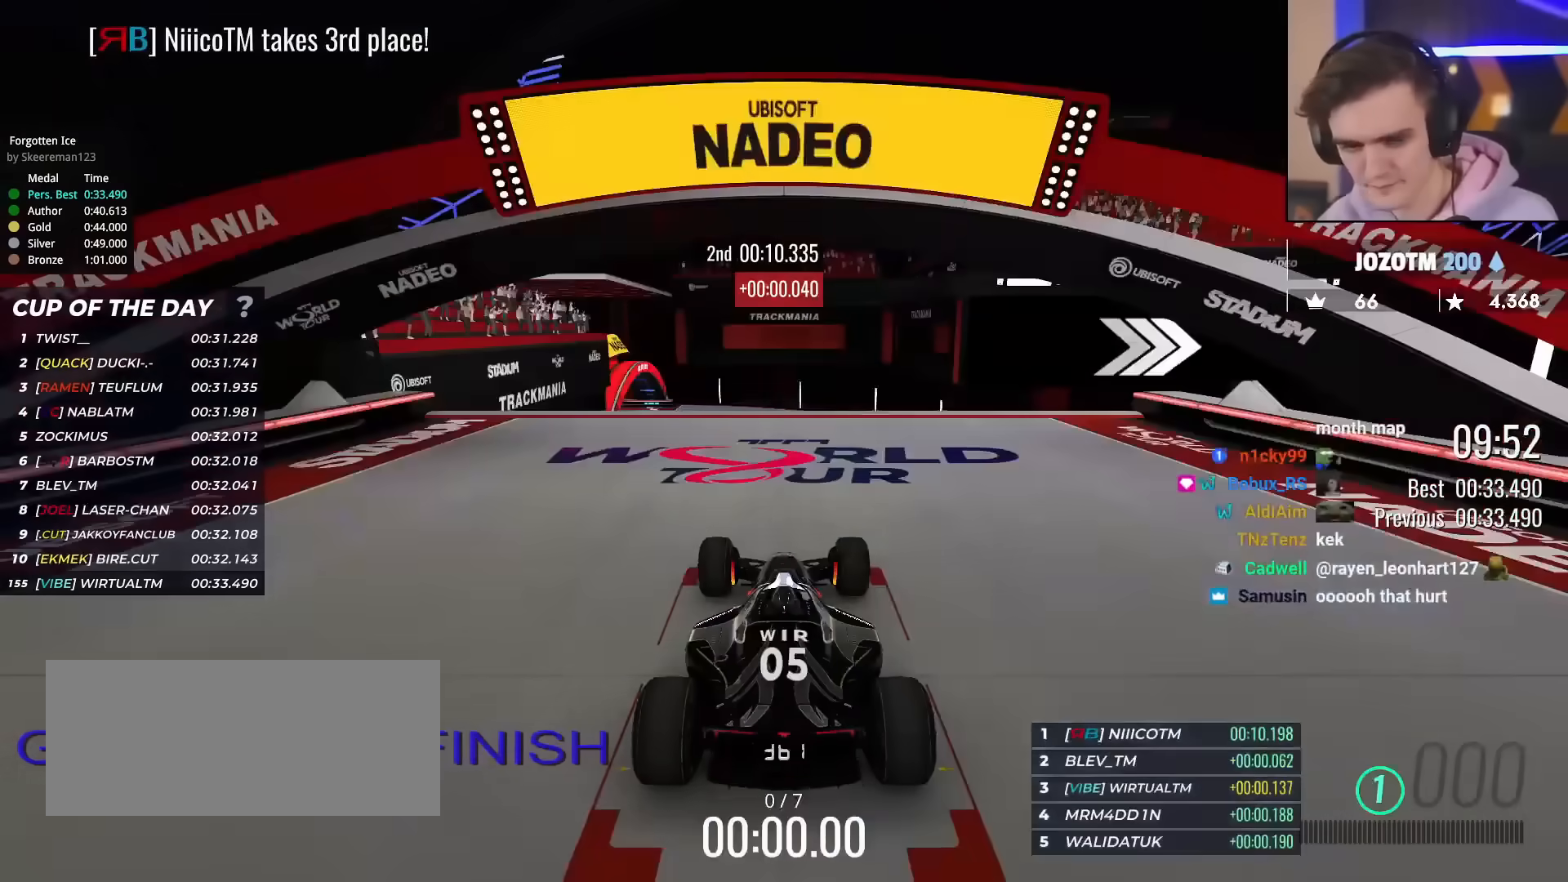
{"keys": ["up"], "events": []}
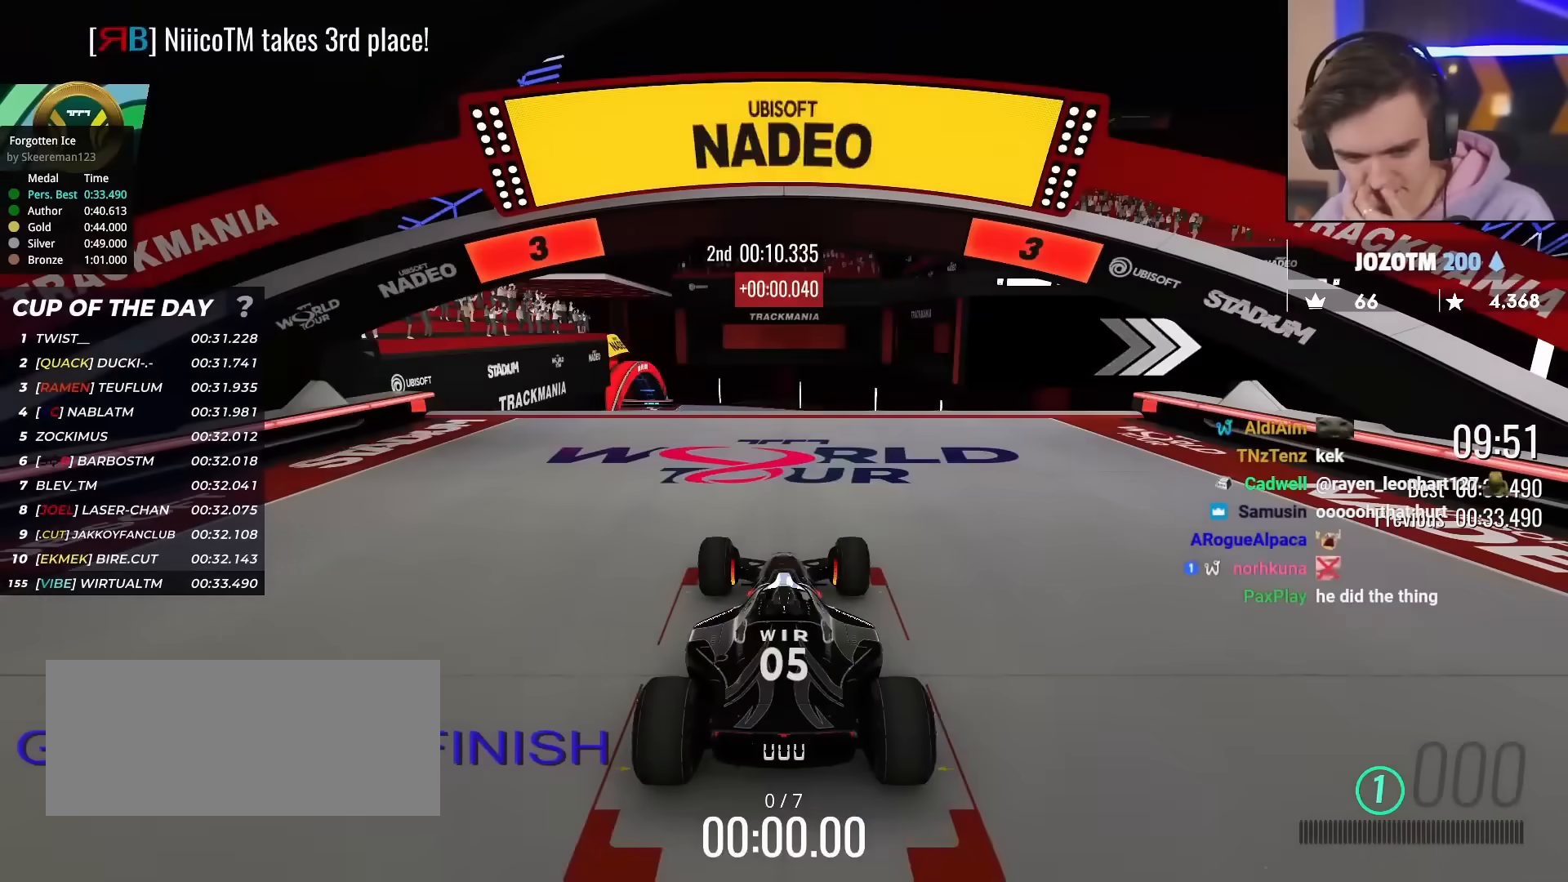
{"keys": ["up"], "events": []}
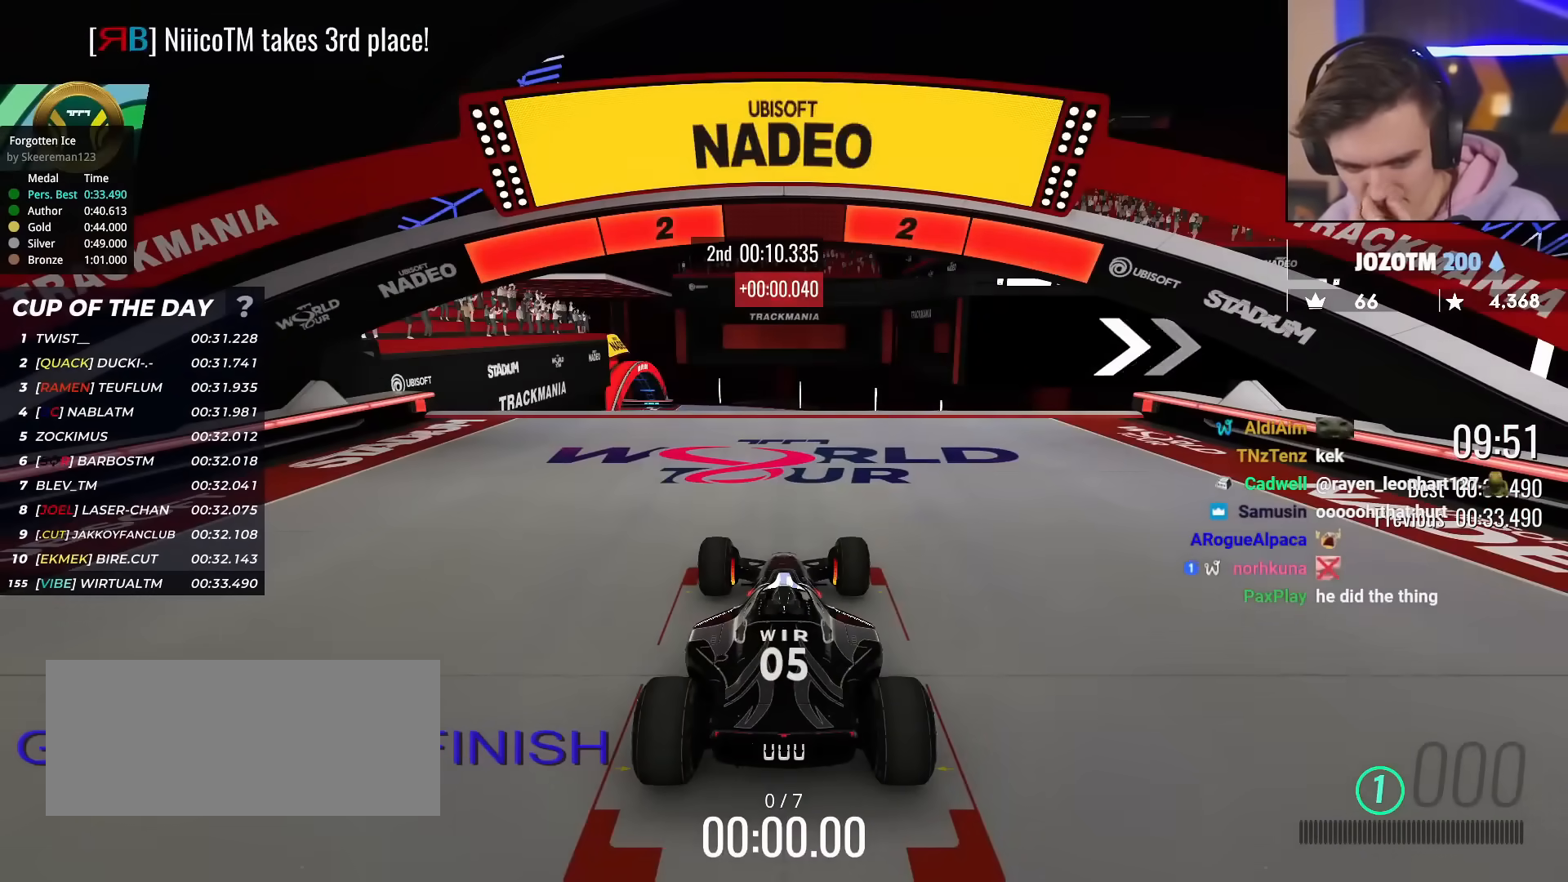
{"keys": ["up"], "events": []}
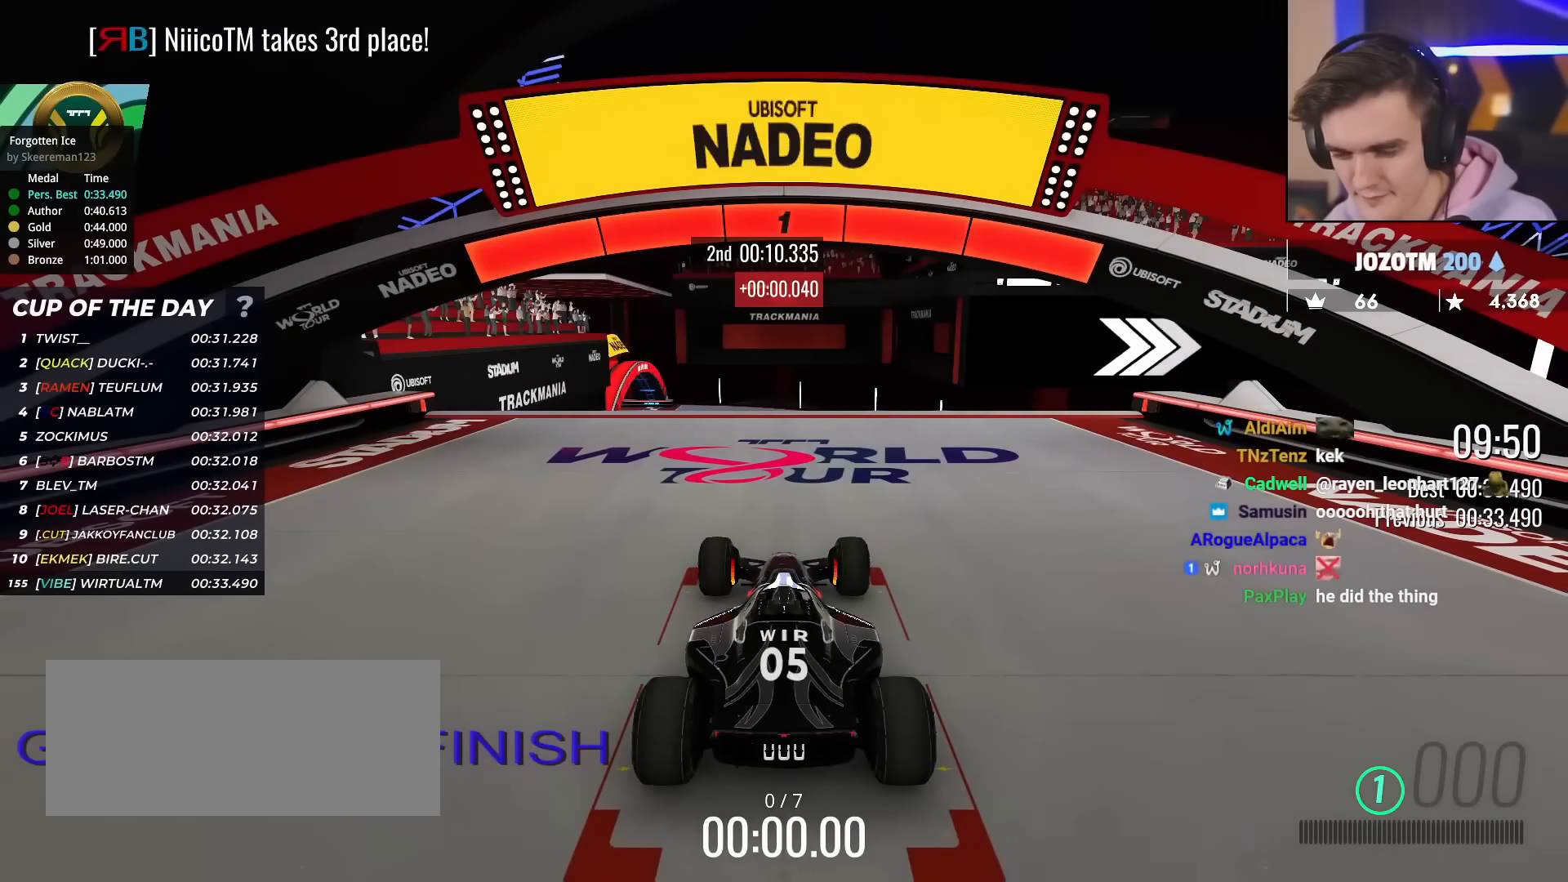
{"keys": ["up"], "events": []}
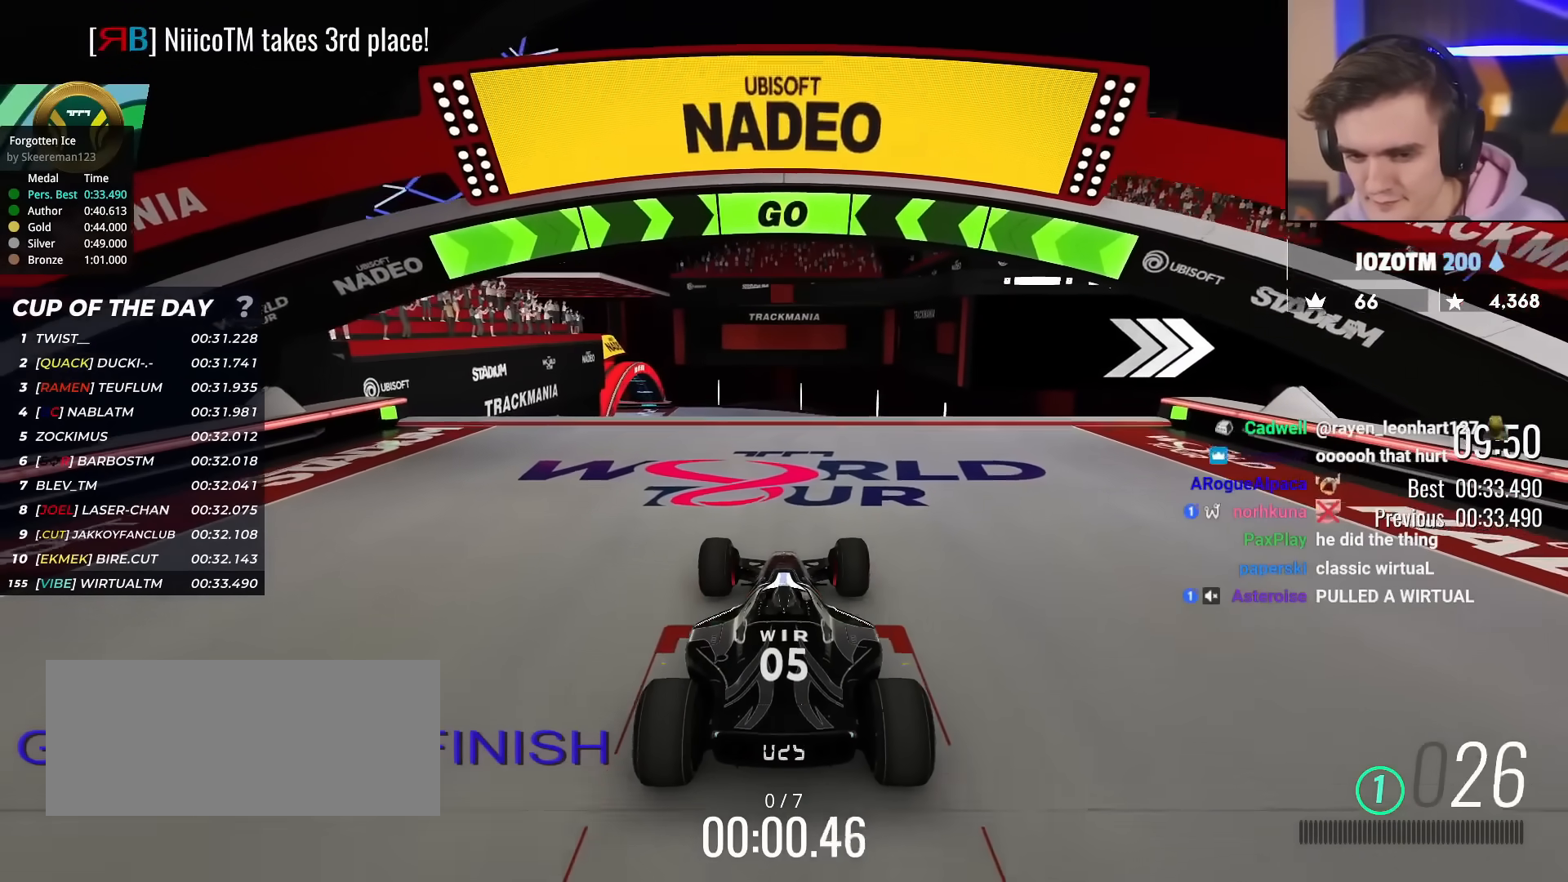
{"keys": ["up"], "events": [[317, "right", "down"], [400, "right", "up"]]}
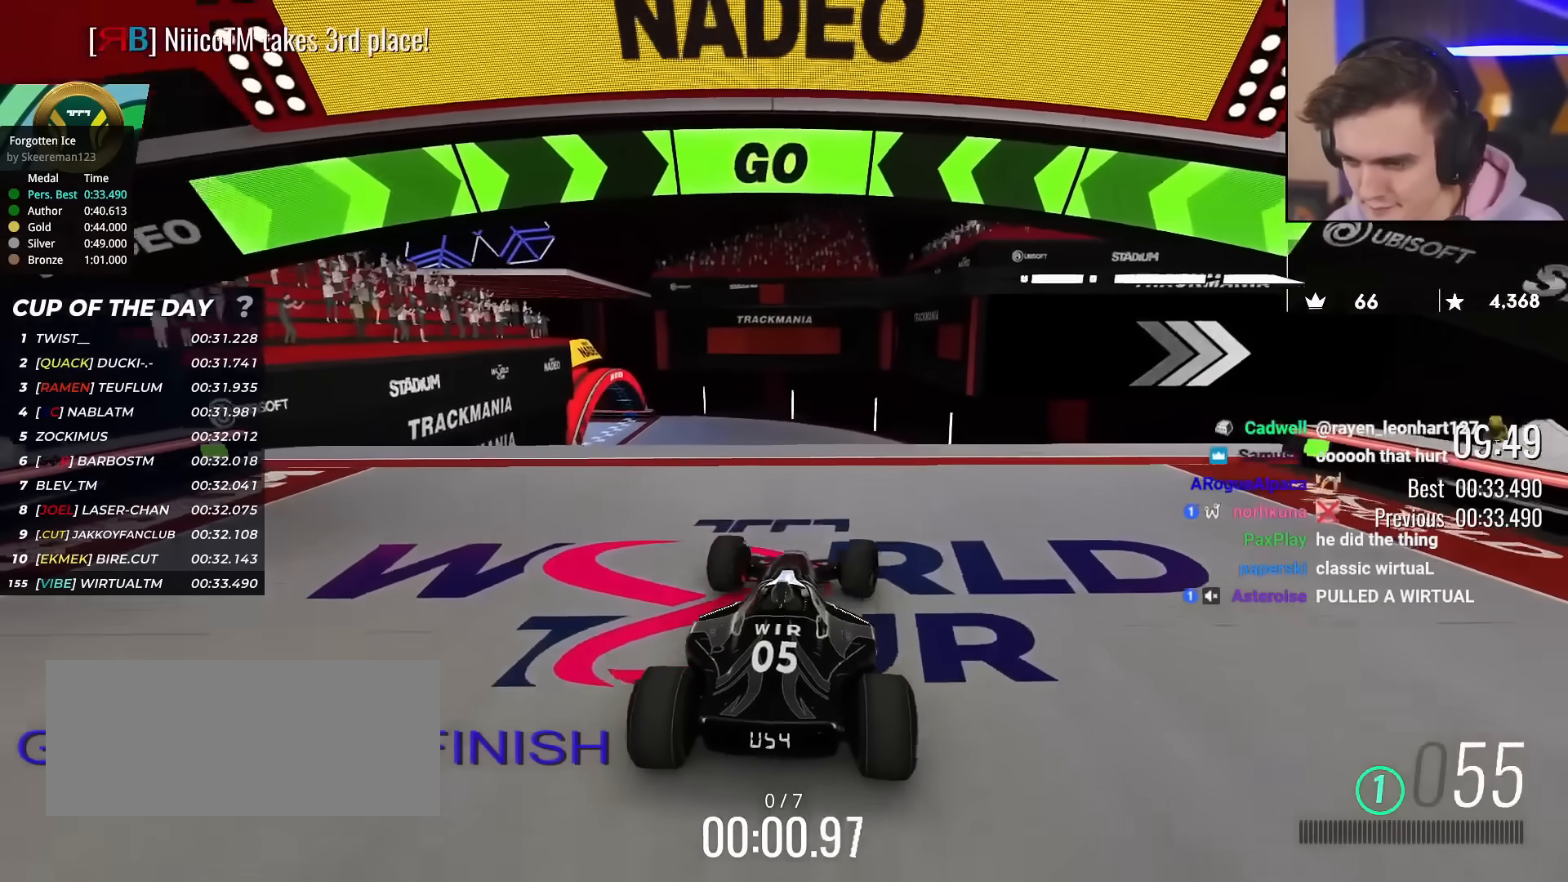
{"keys": ["up"], "events": [[100, "right", "down"], [417, "right", "up"]]}
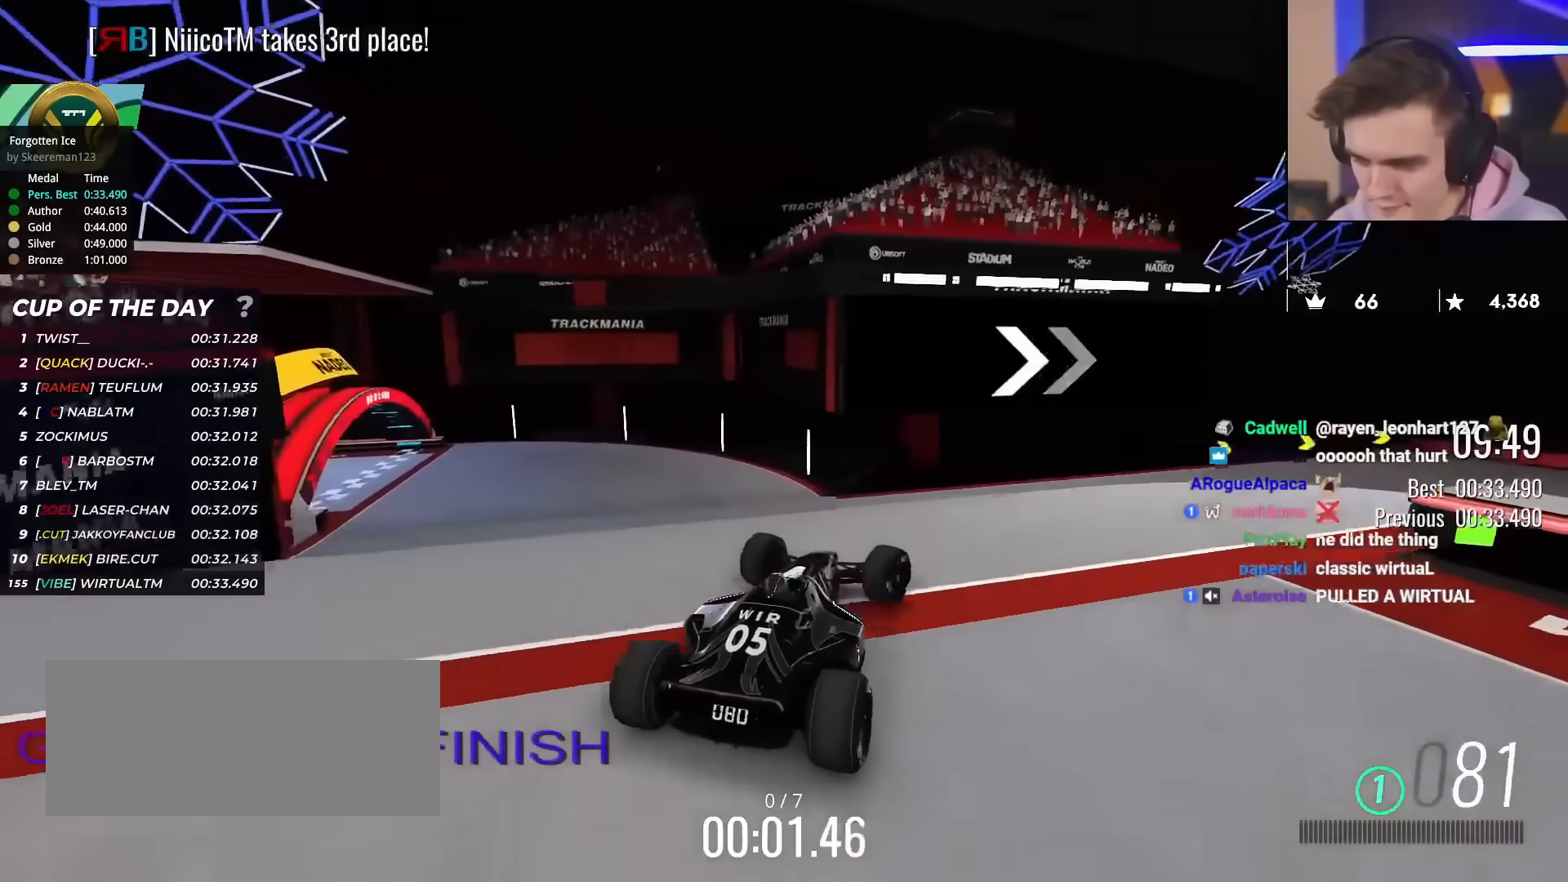
{"keys": ["right", "up"], "events": [[16, "left", "down"], [66, "left", "up"], [333, "right", "down"]]}
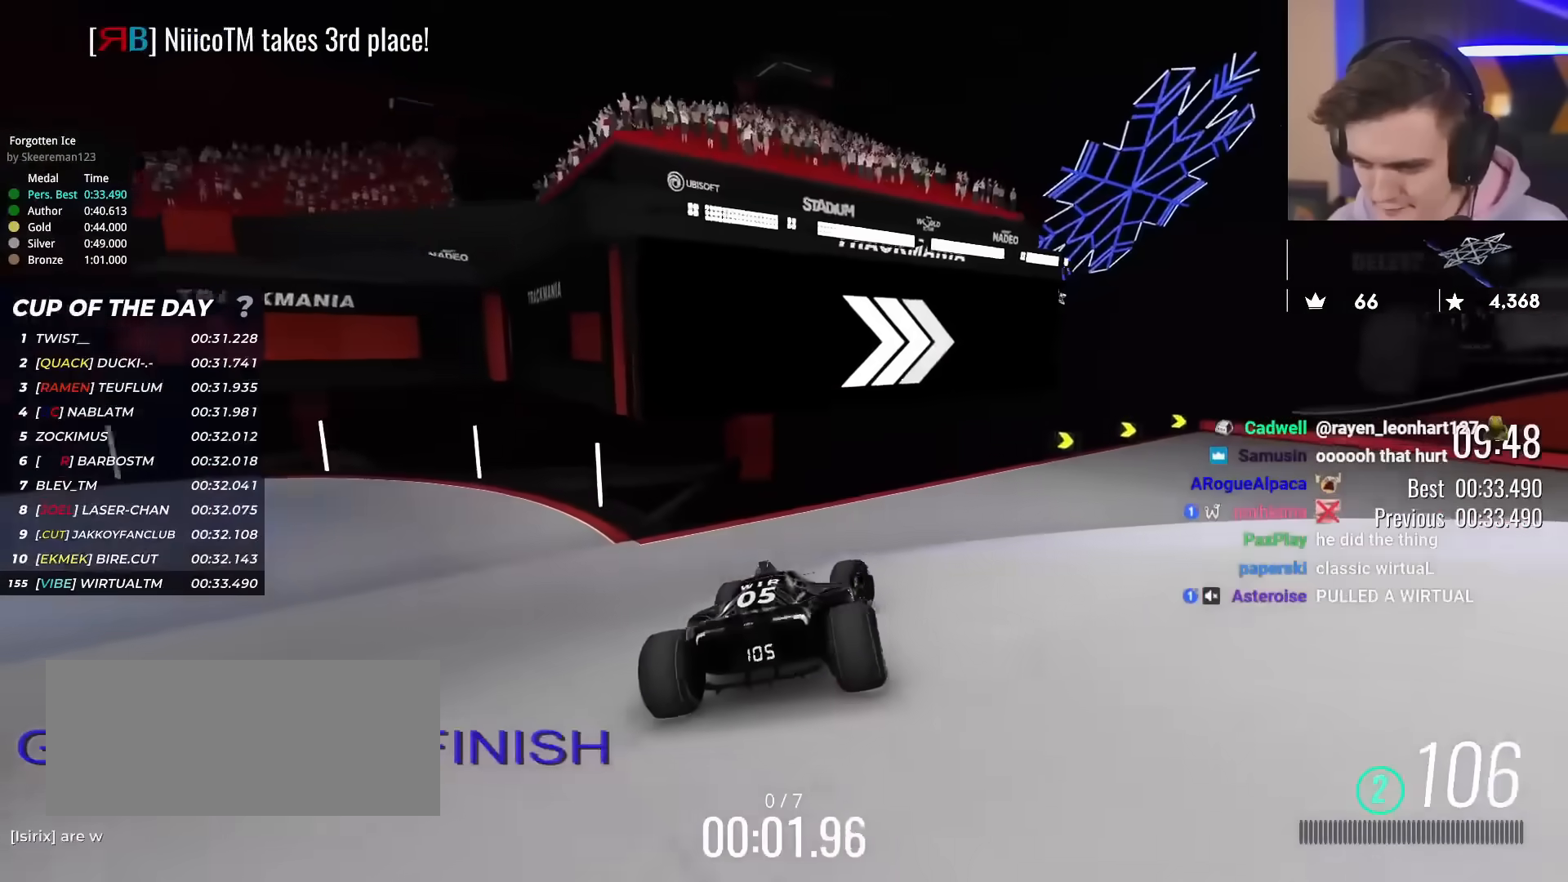
{"keys": ["right", "up"], "events": []}
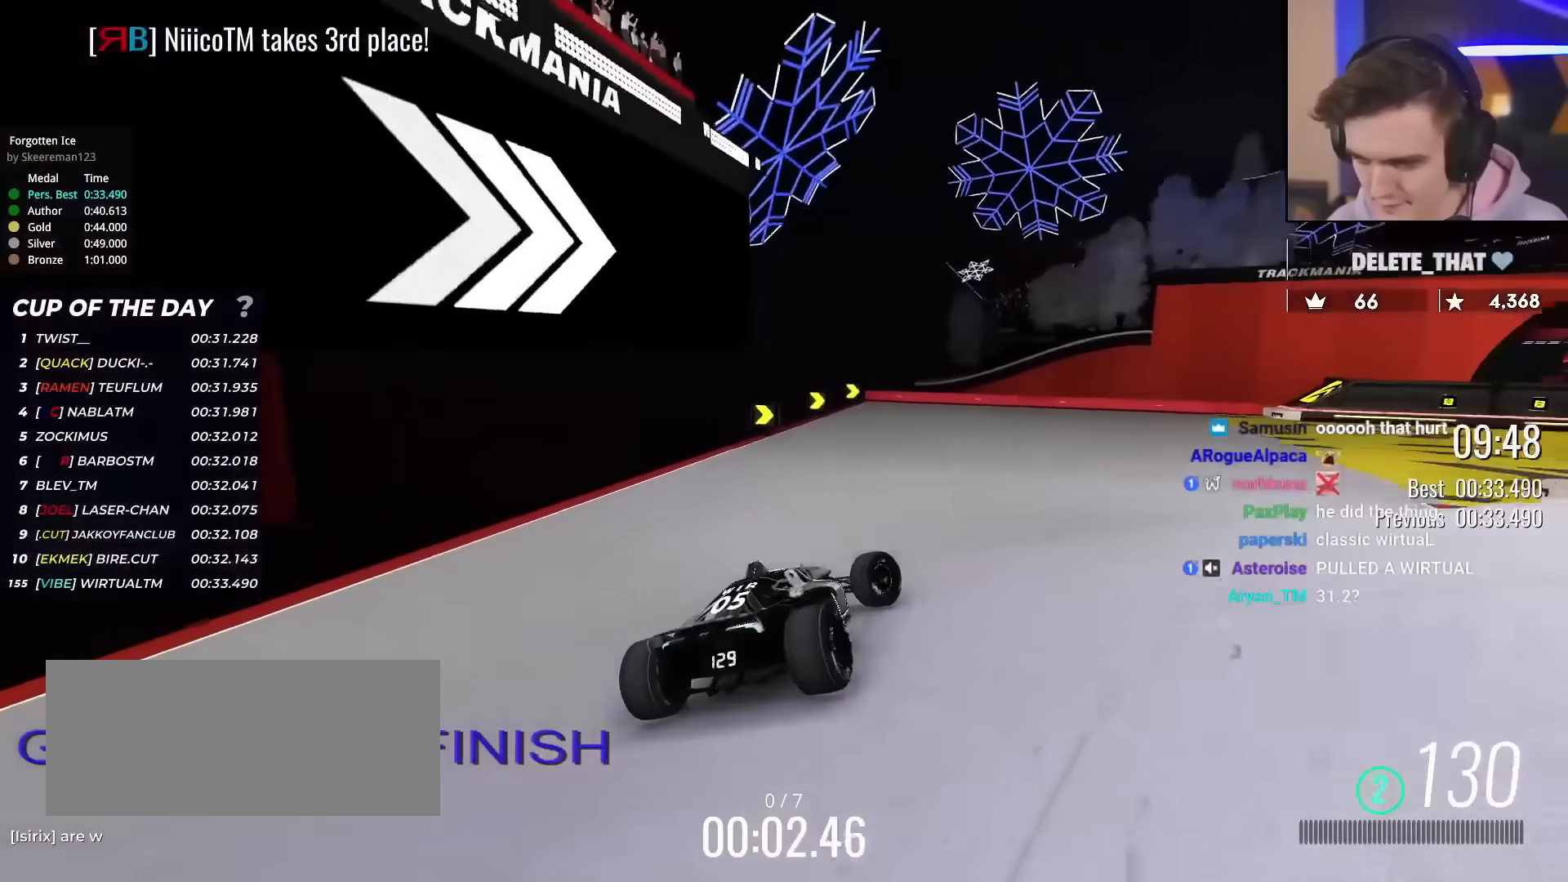
{"keys": ["right", "up"], "events": []}
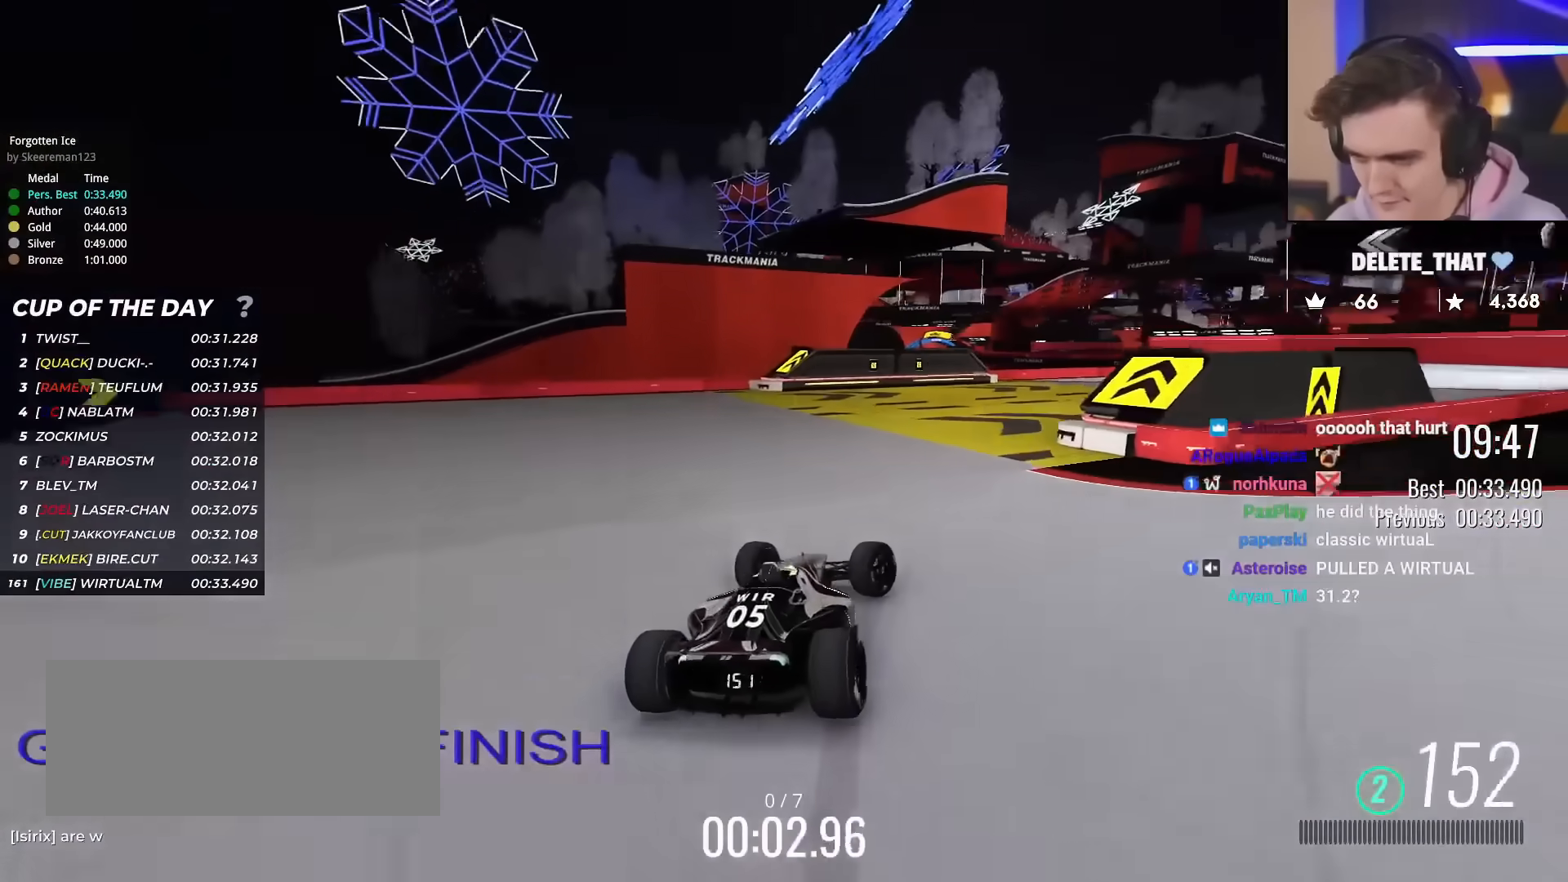
{"keys": ["right", "up"], "events": [[117, "right", "up"], [150, "right", "down"]]}
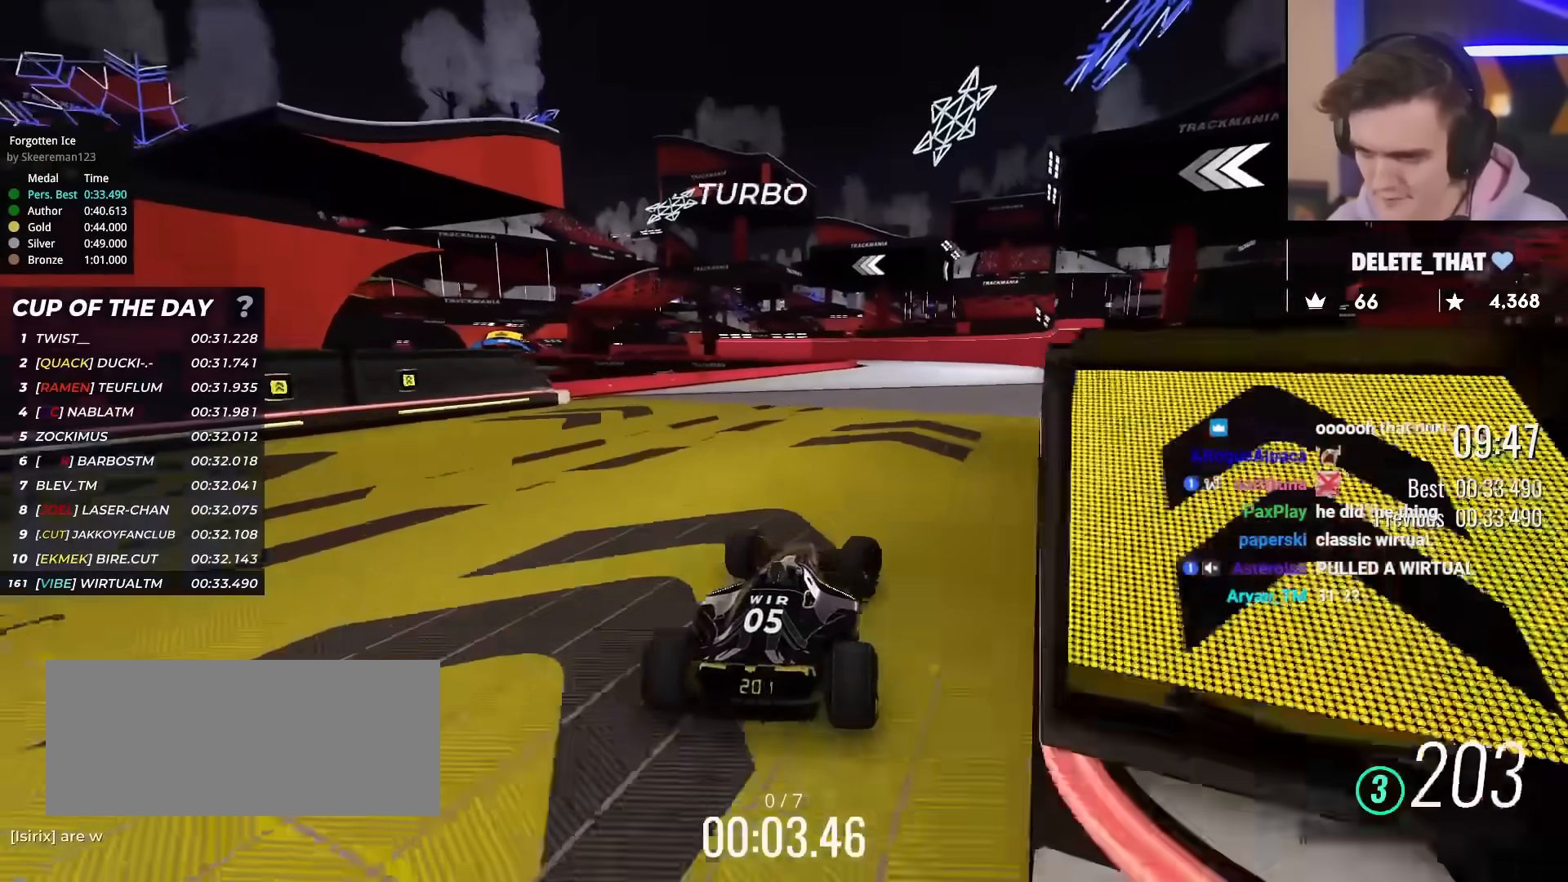
{"keys": ["right", "up"], "events": [[117, "right", "up"], [500, "right", "down"]]}
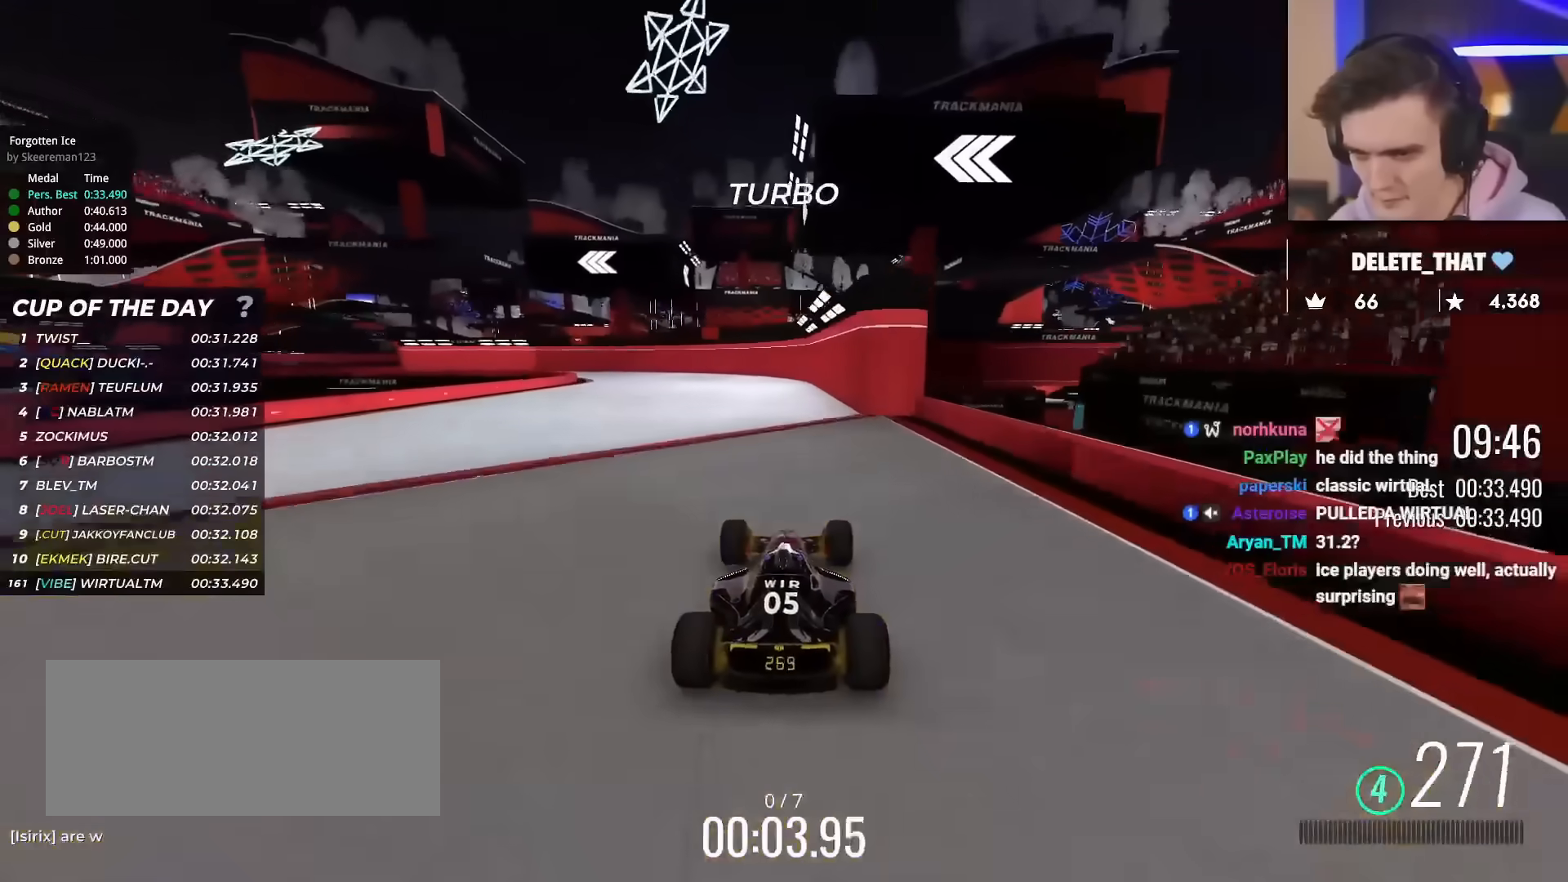
{"keys": ["up"], "events": [[100, "right", "up"], [134, "left", "down"], [234, "left", "up"], [334, "left", "down"], [384, "left", "up"]]}
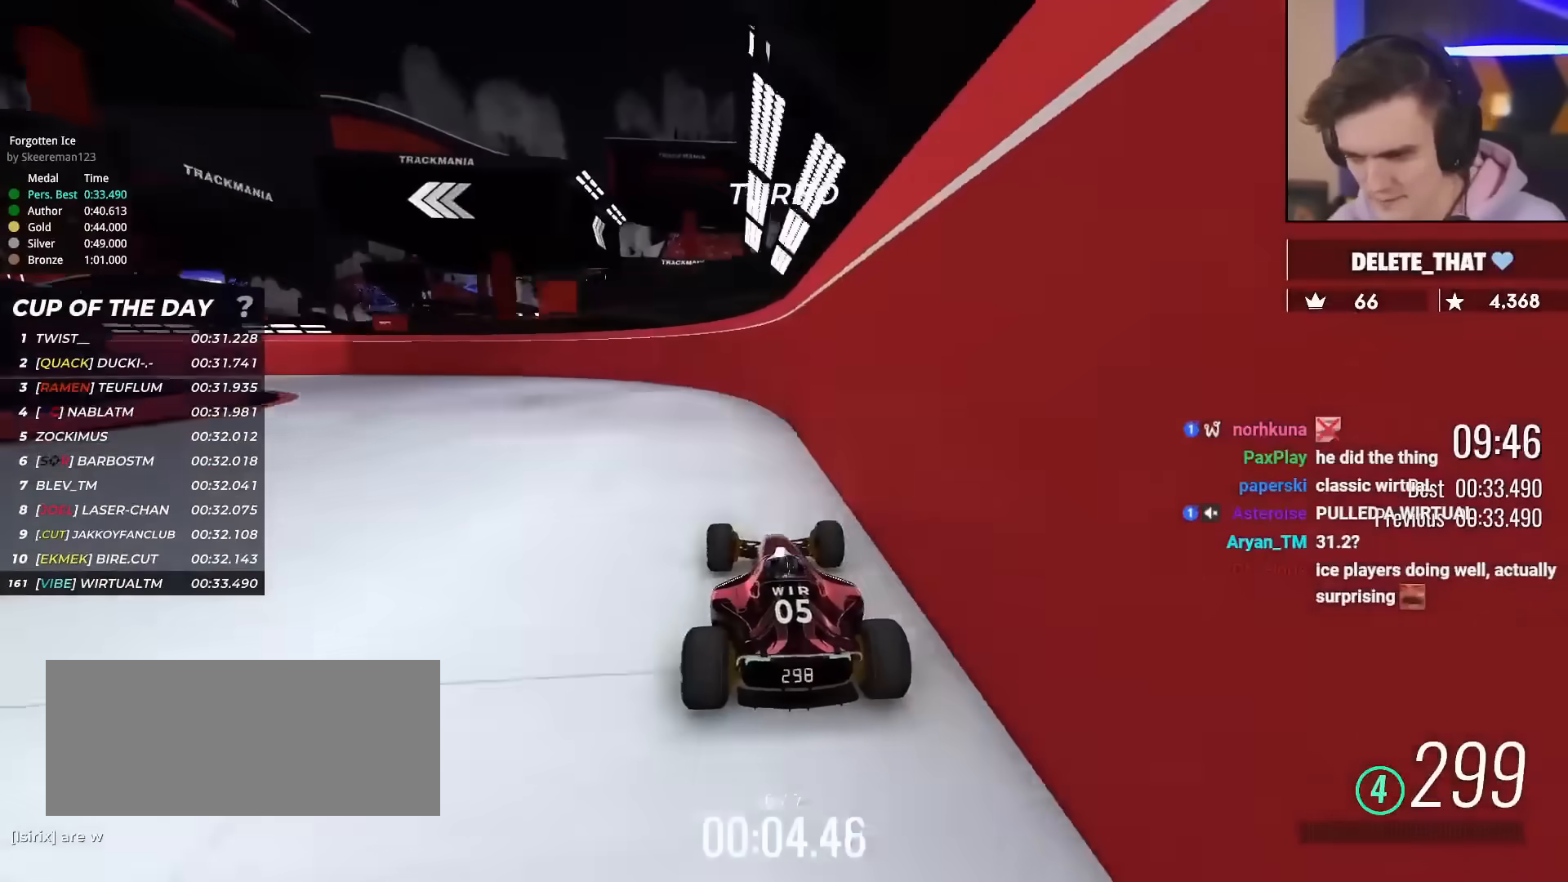
{"keys": ["left", "up"], "events": [[117, "left", "down"]]}
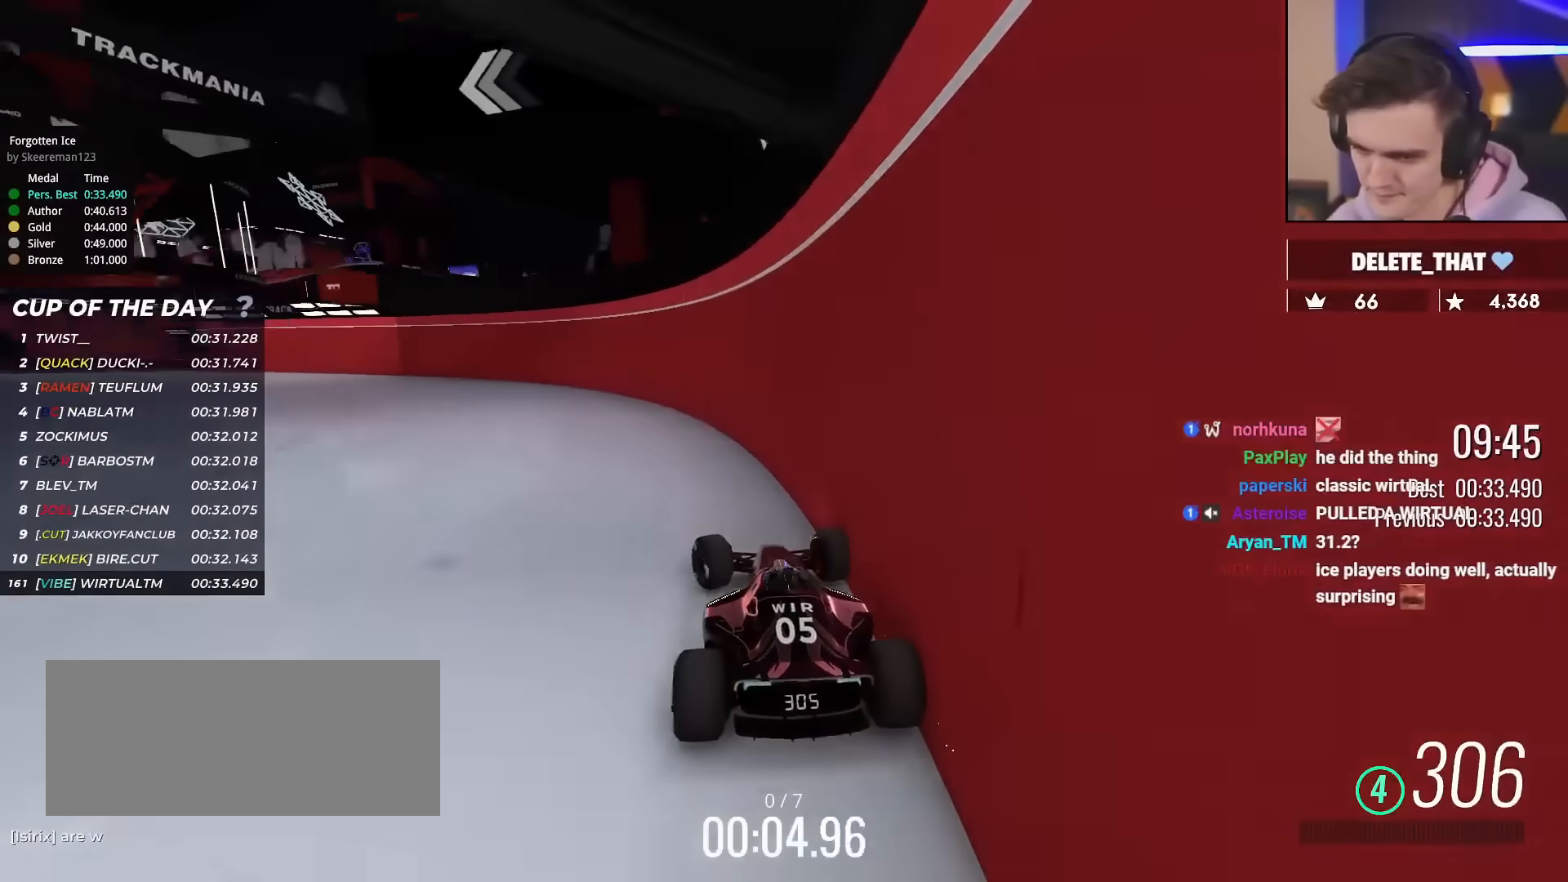
{"keys": ["left", "up"], "events": []}
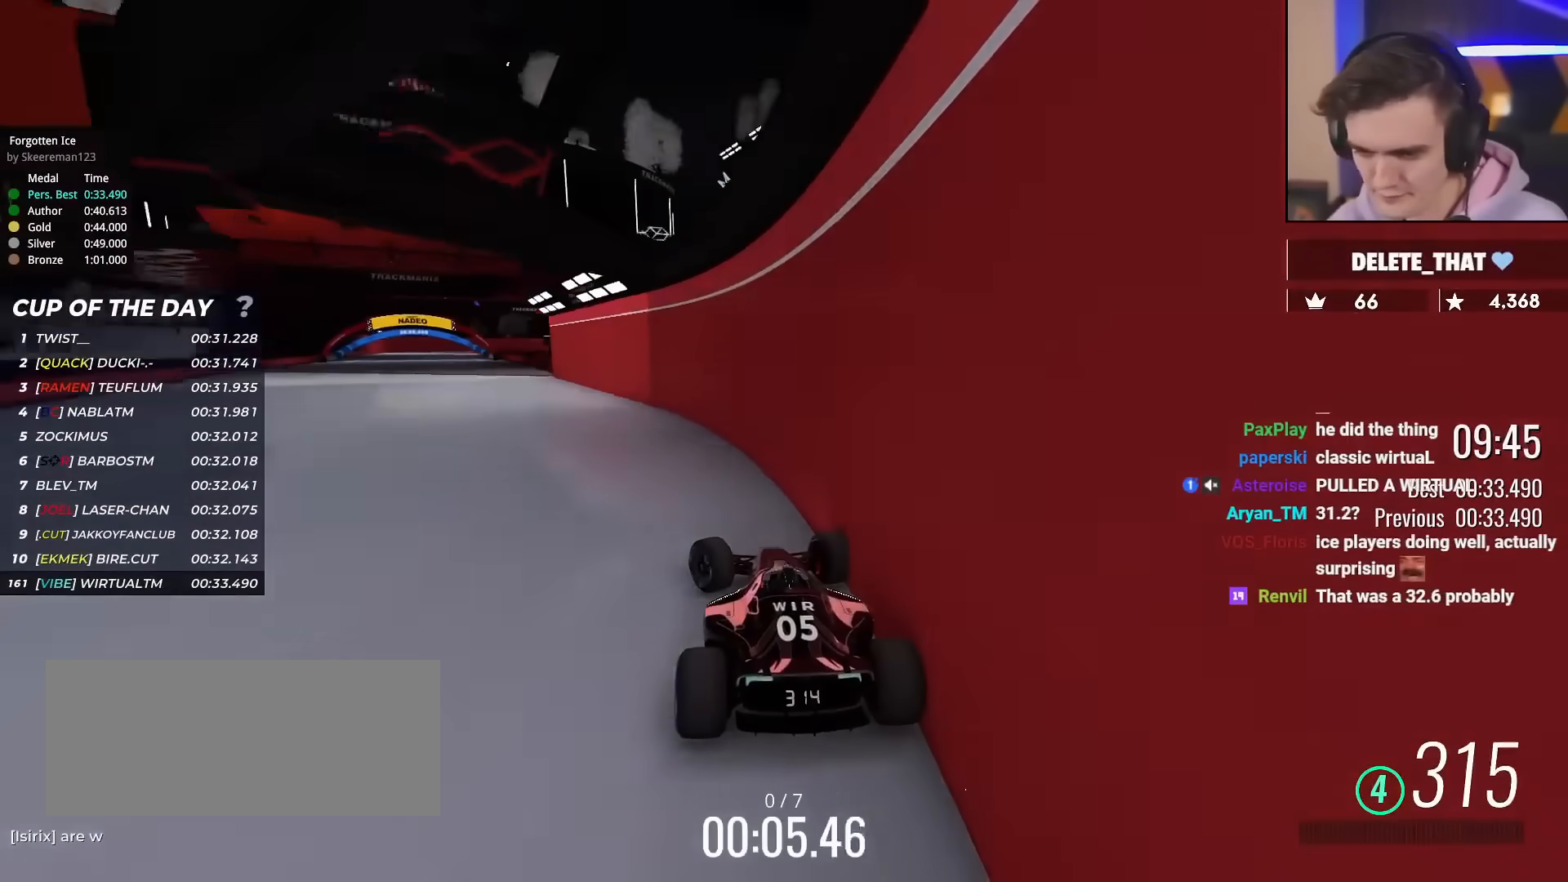
{"keys": ["right", "up"], "events": [[333, "left", "up"], [367, "right", "down"]]}
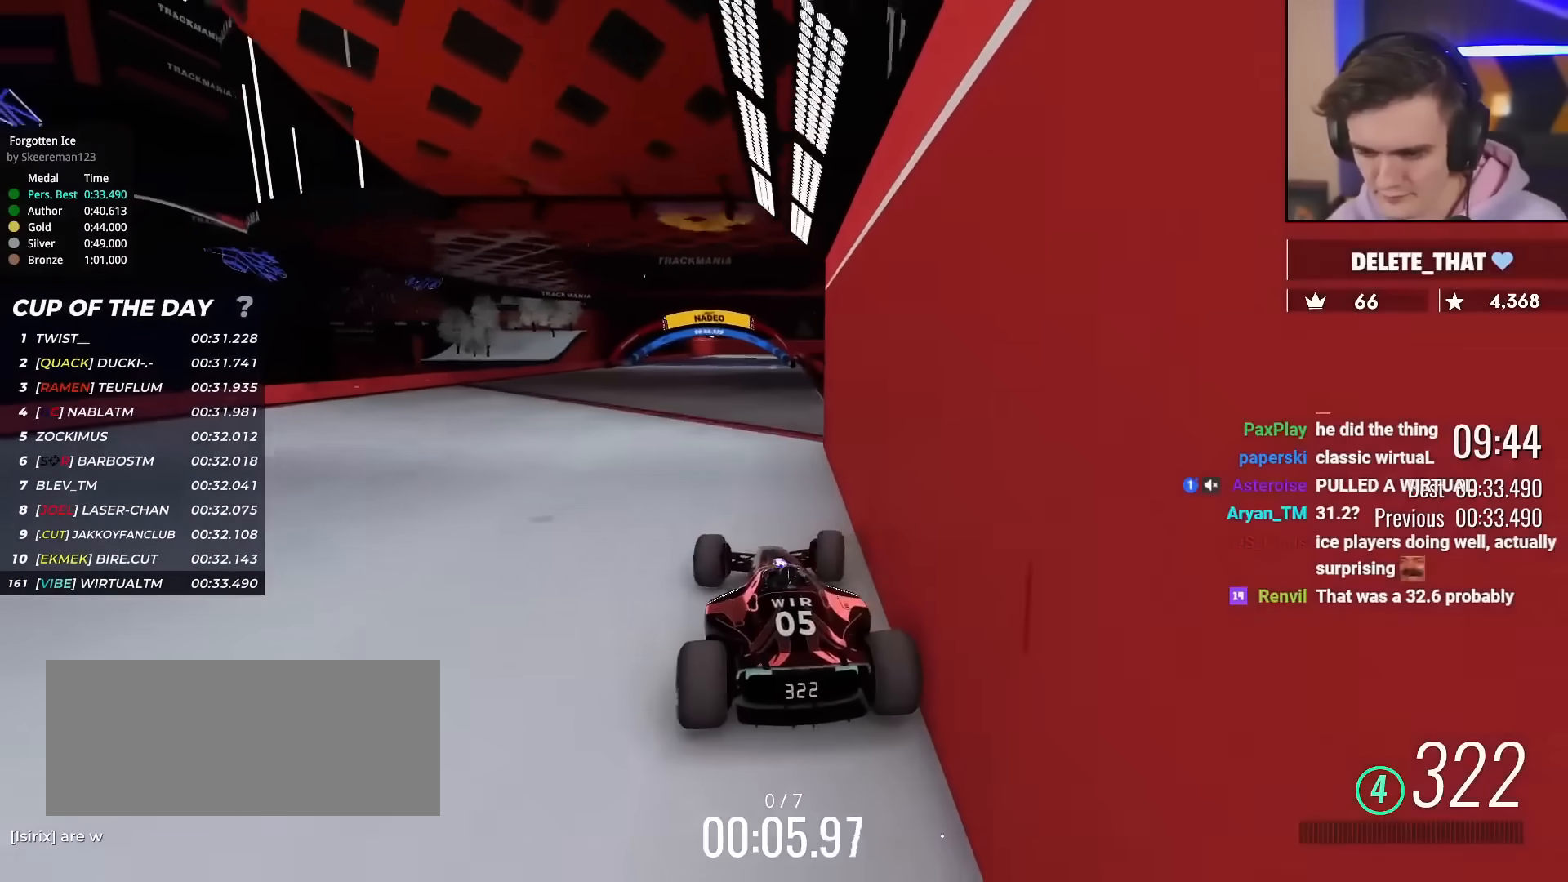
{"keys": ["up"], "events": [[67, "right", "up"]]}
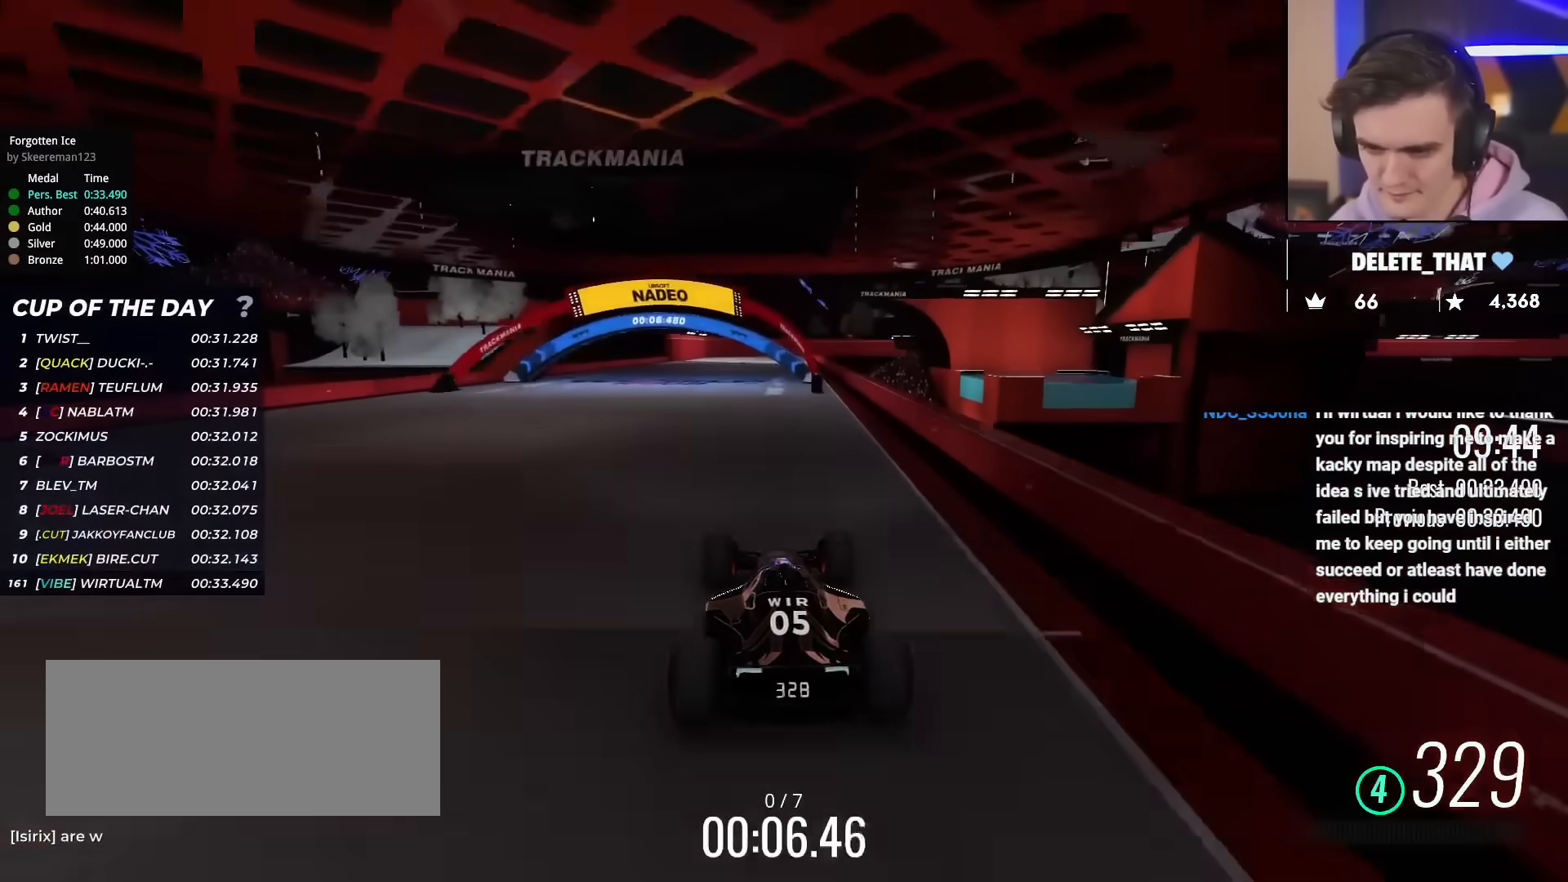
{"keys": ["left", "up"], "events": [[167, "left", "down"], [317, "left", "up"], [450, "left", "down"]]}
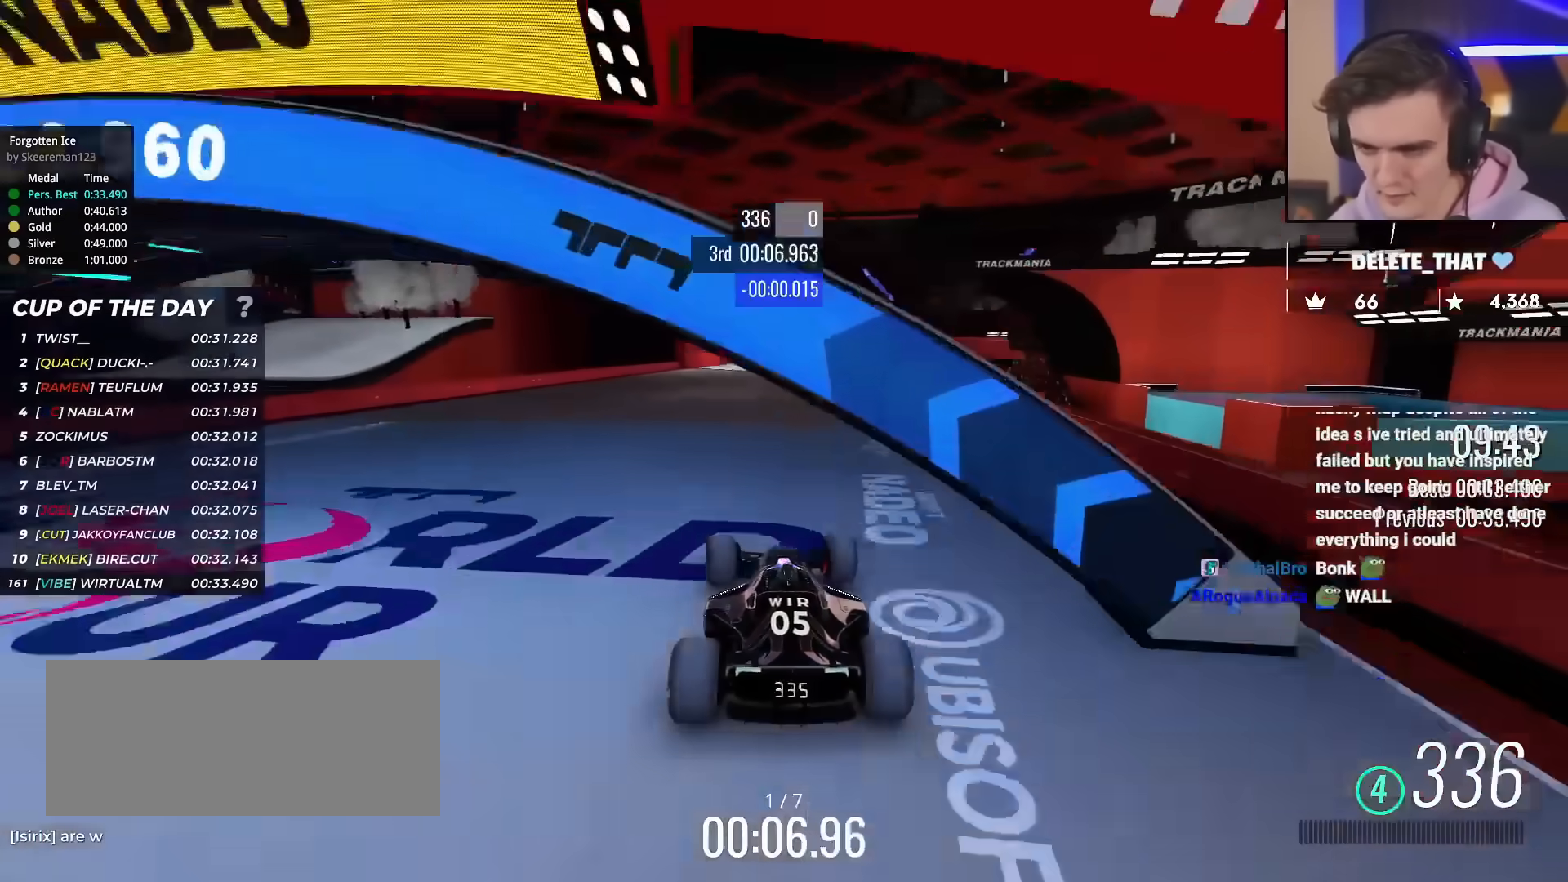
{"keys": ["up"], "events": [[50, "left", "up"], [334, "right", "down"], [467, "right", "up"]]}
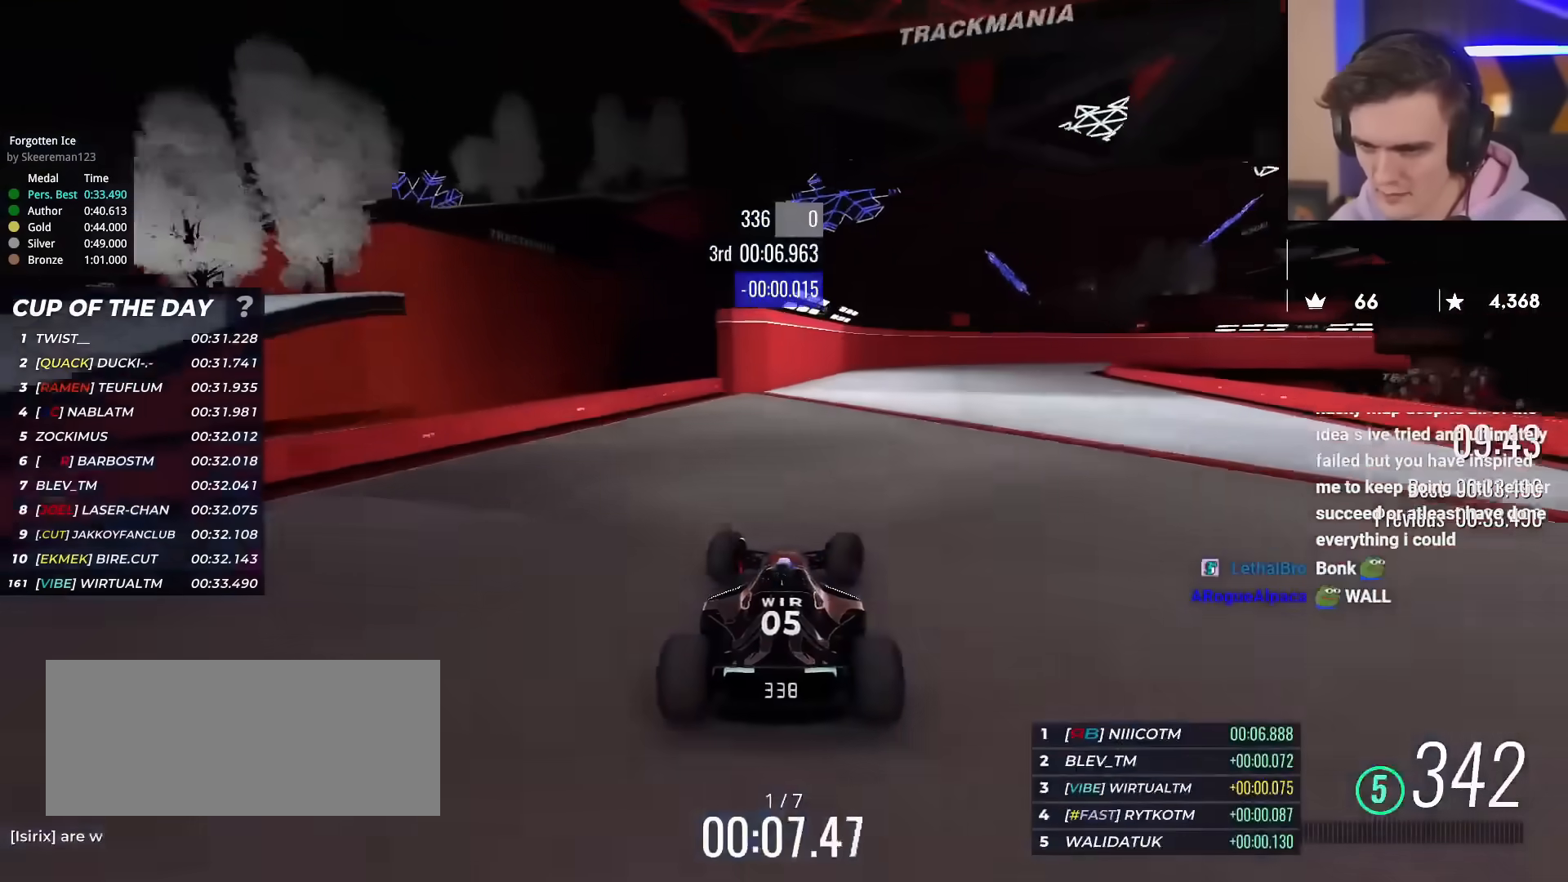
{"keys": ["up"], "events": [[100, "right", "down"], [250, "right", "up"]]}
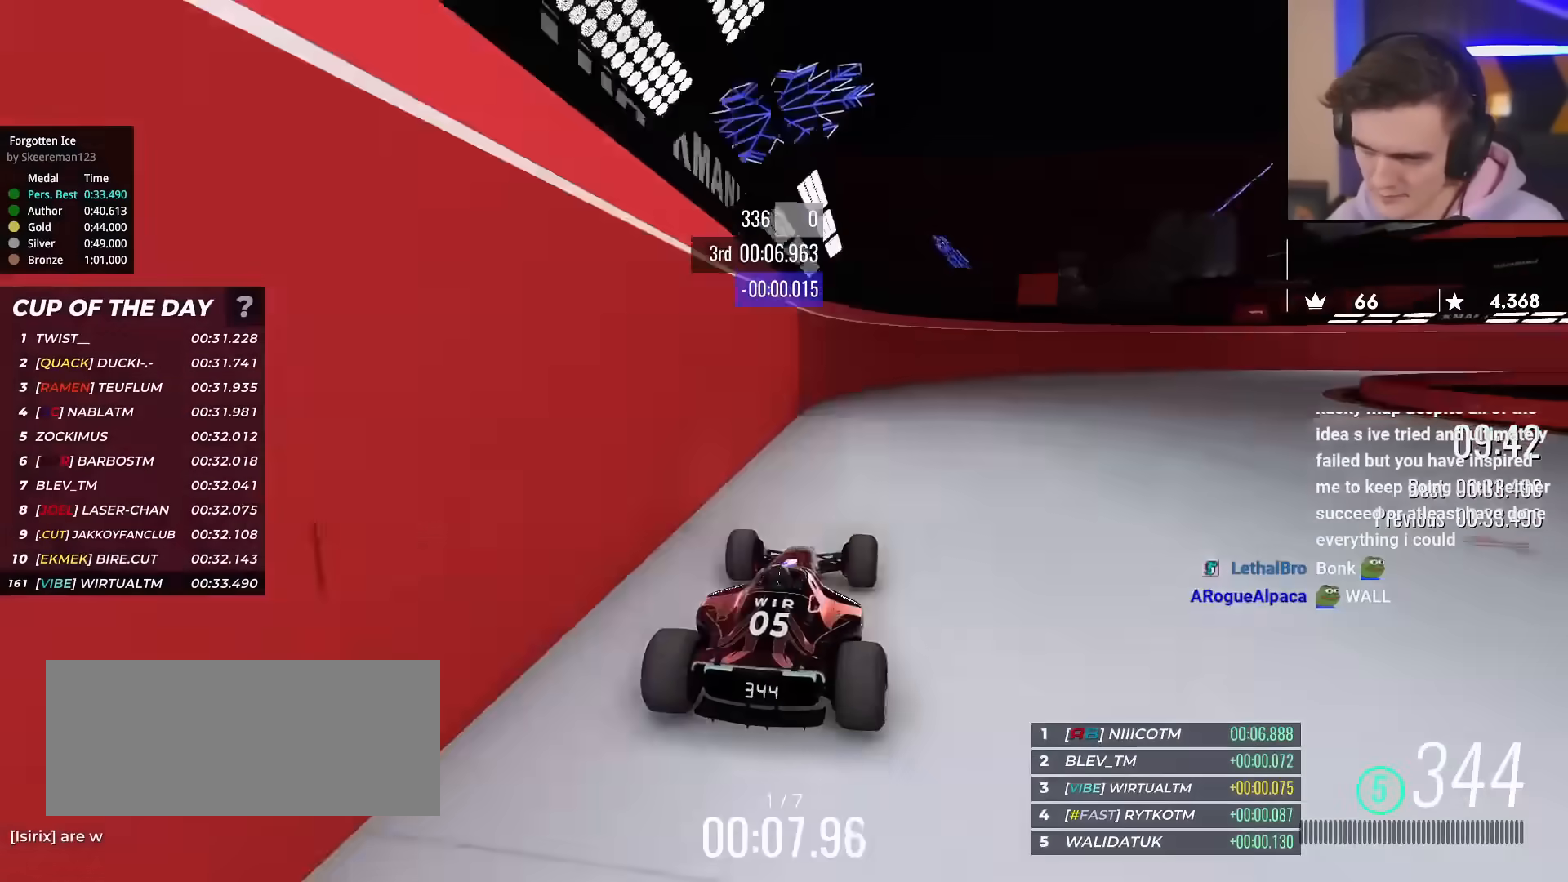
{"keys": ["right", "up"], "events": [[167, "right", "down"]]}
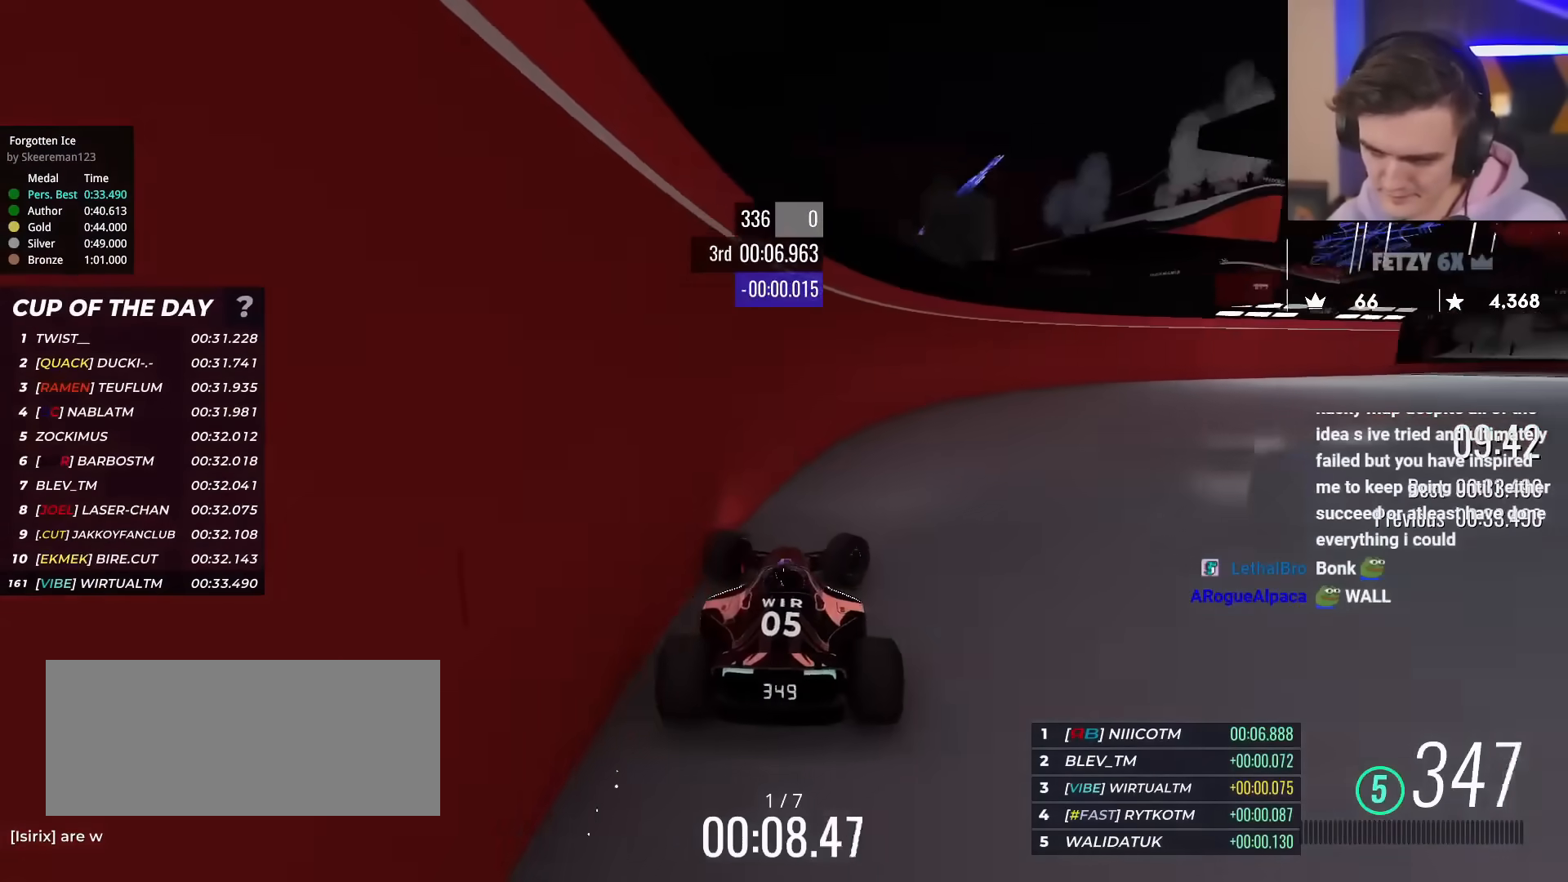
{"keys": ["right", "up"], "events": []}
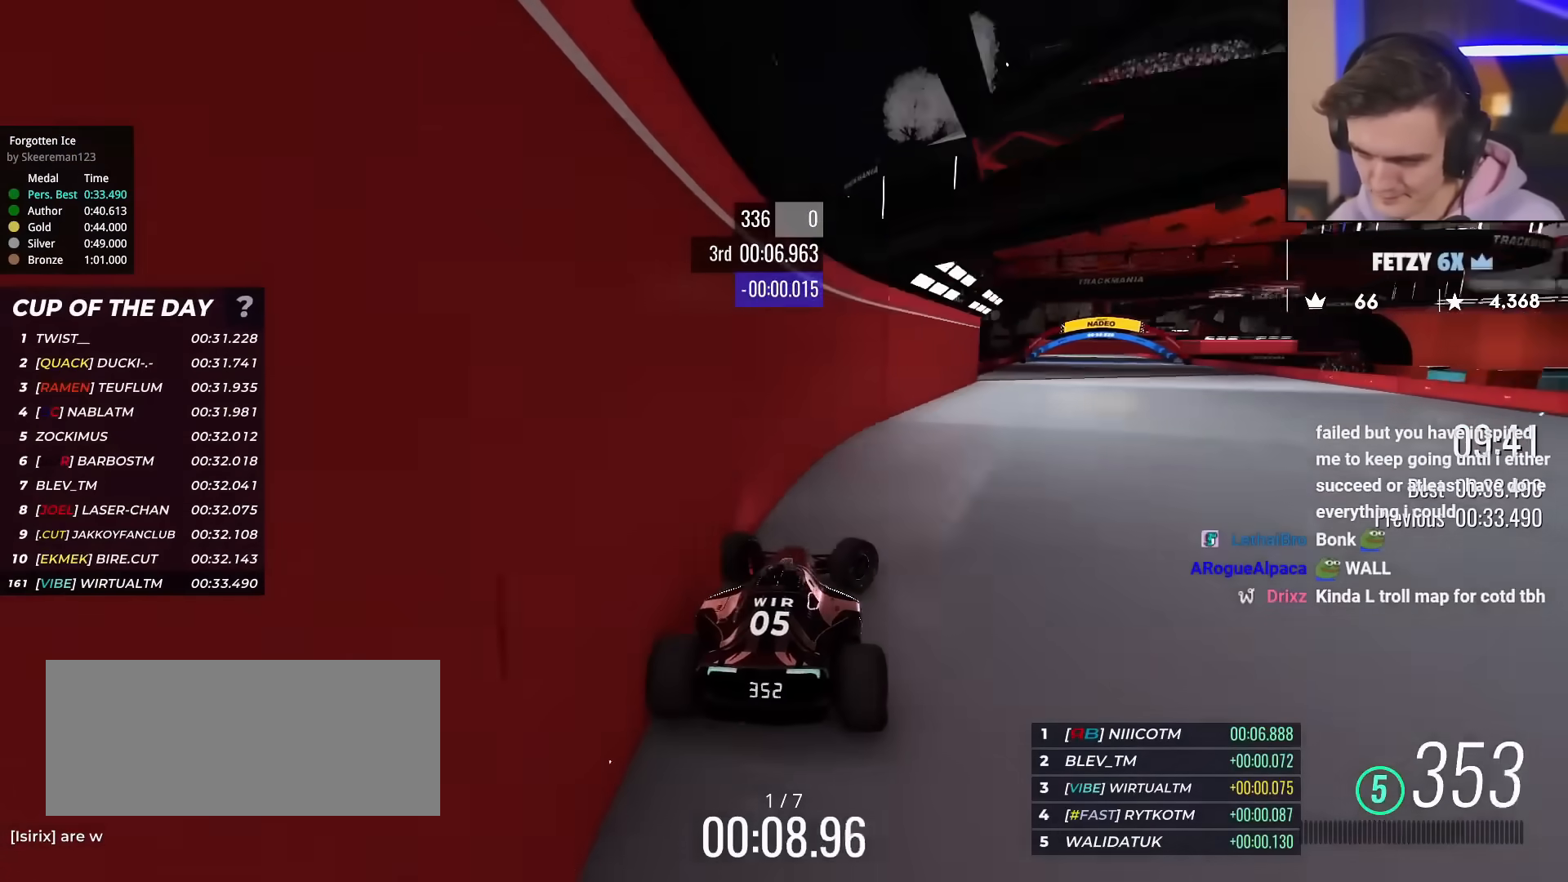
{"keys": ["up"], "events": [[201, "right", "up"], [301, "left", "down"], [484, "left", "up"]]}
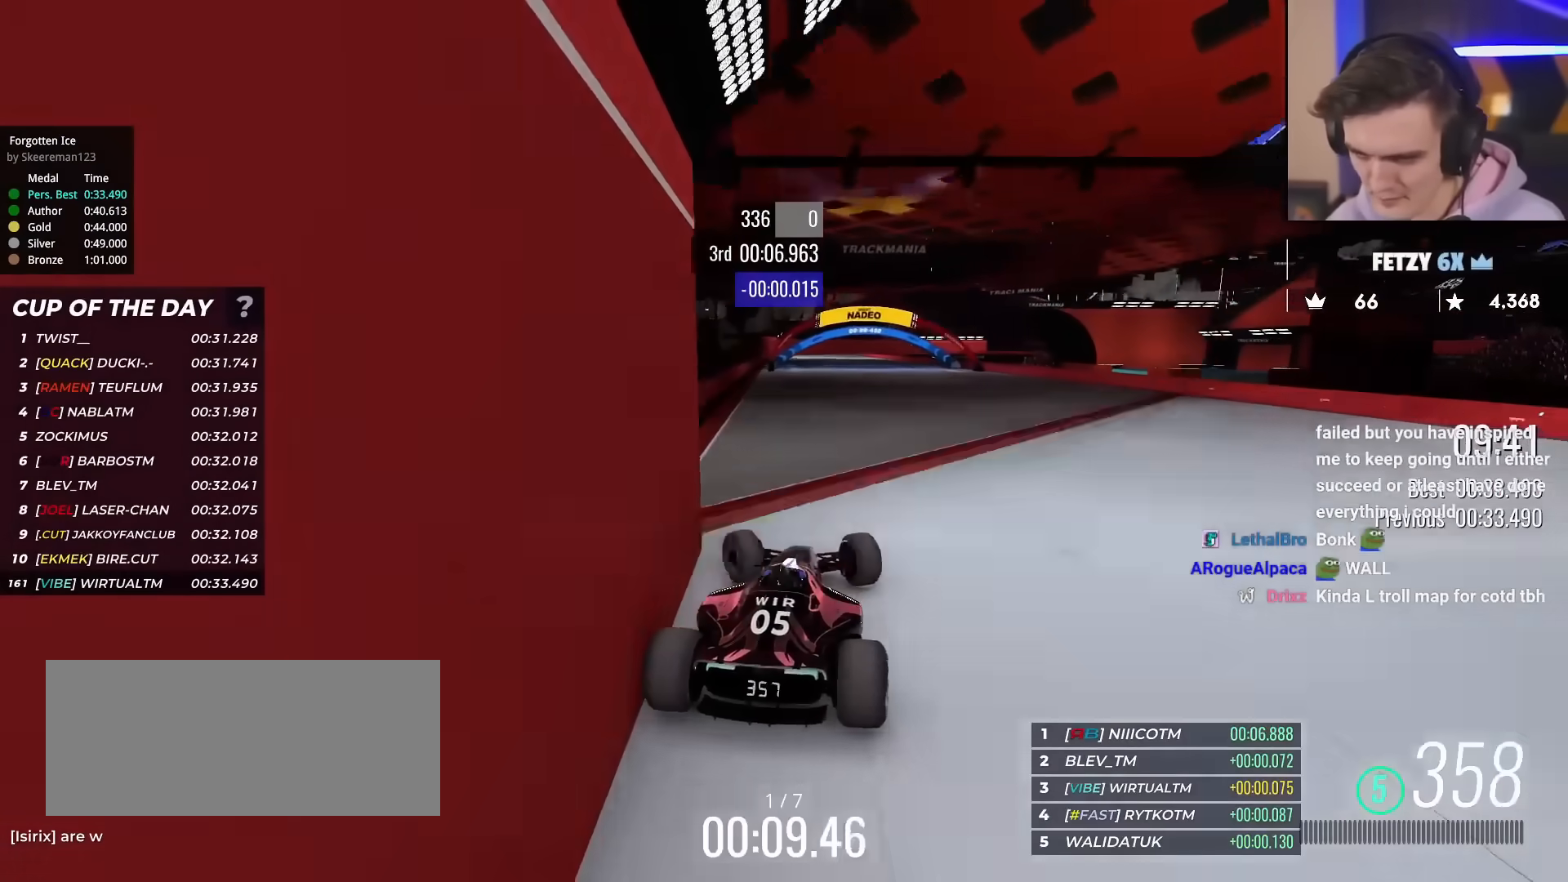
{"keys": ["up"], "events": [[117, "left", "down"], [217, "left", "up"]]}